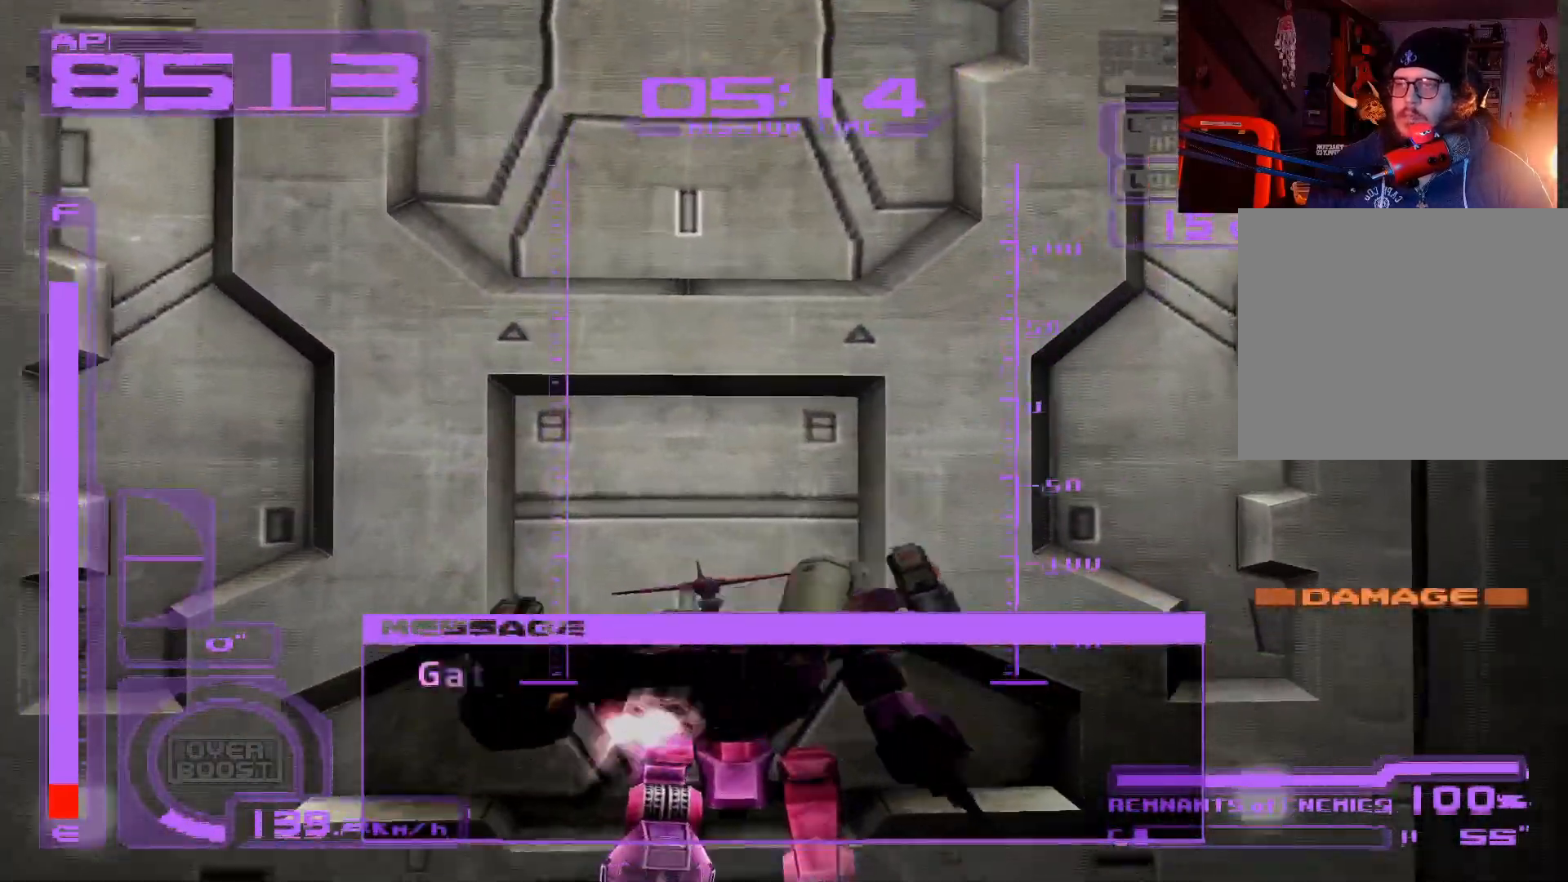
Gameplay with a controller (Xbox layout); each line is a JSON object with the inputs held at the frame after it. "events" lists button and stick changes between this image and that frame as [ms after this image, input, new state], when the widget could be followed in between.
{"buttons": ["A", "L1"], "left_stick": "down", "right_stick": "center", "events": [[483, "L1", "down"], [500, "A", "down"]]}
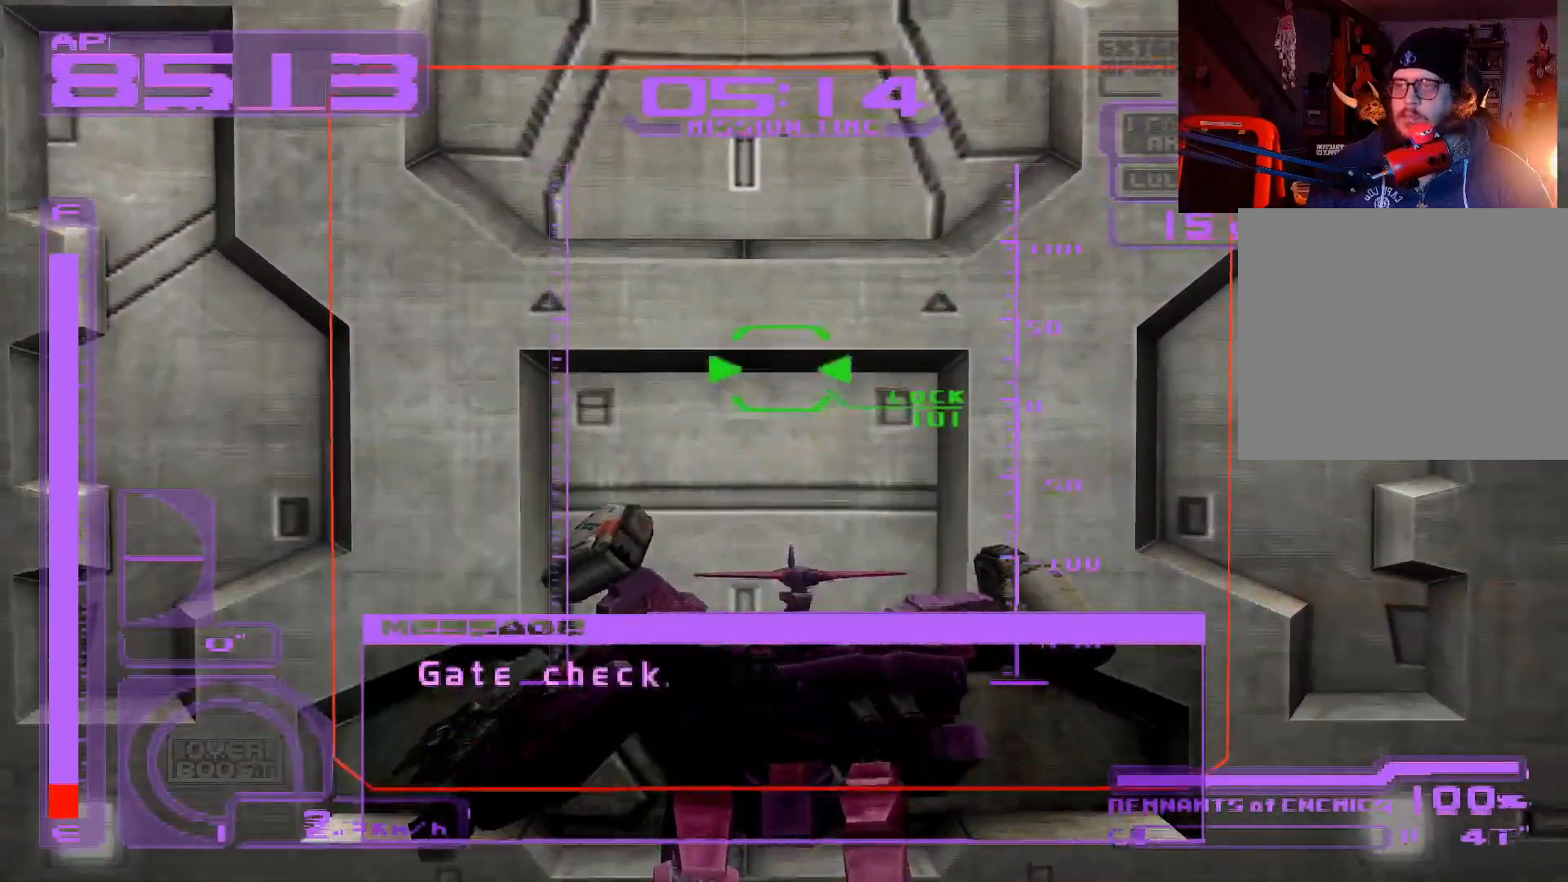
{"buttons": ["A", "R1"], "left_stick": "down-right", "right_stick": "center", "events": [[317, "A", "up"], [333, "L1", "up"], [400, "left_stick", "down-right"], [450, "A", "down"], [483, "R1", "down"]]}
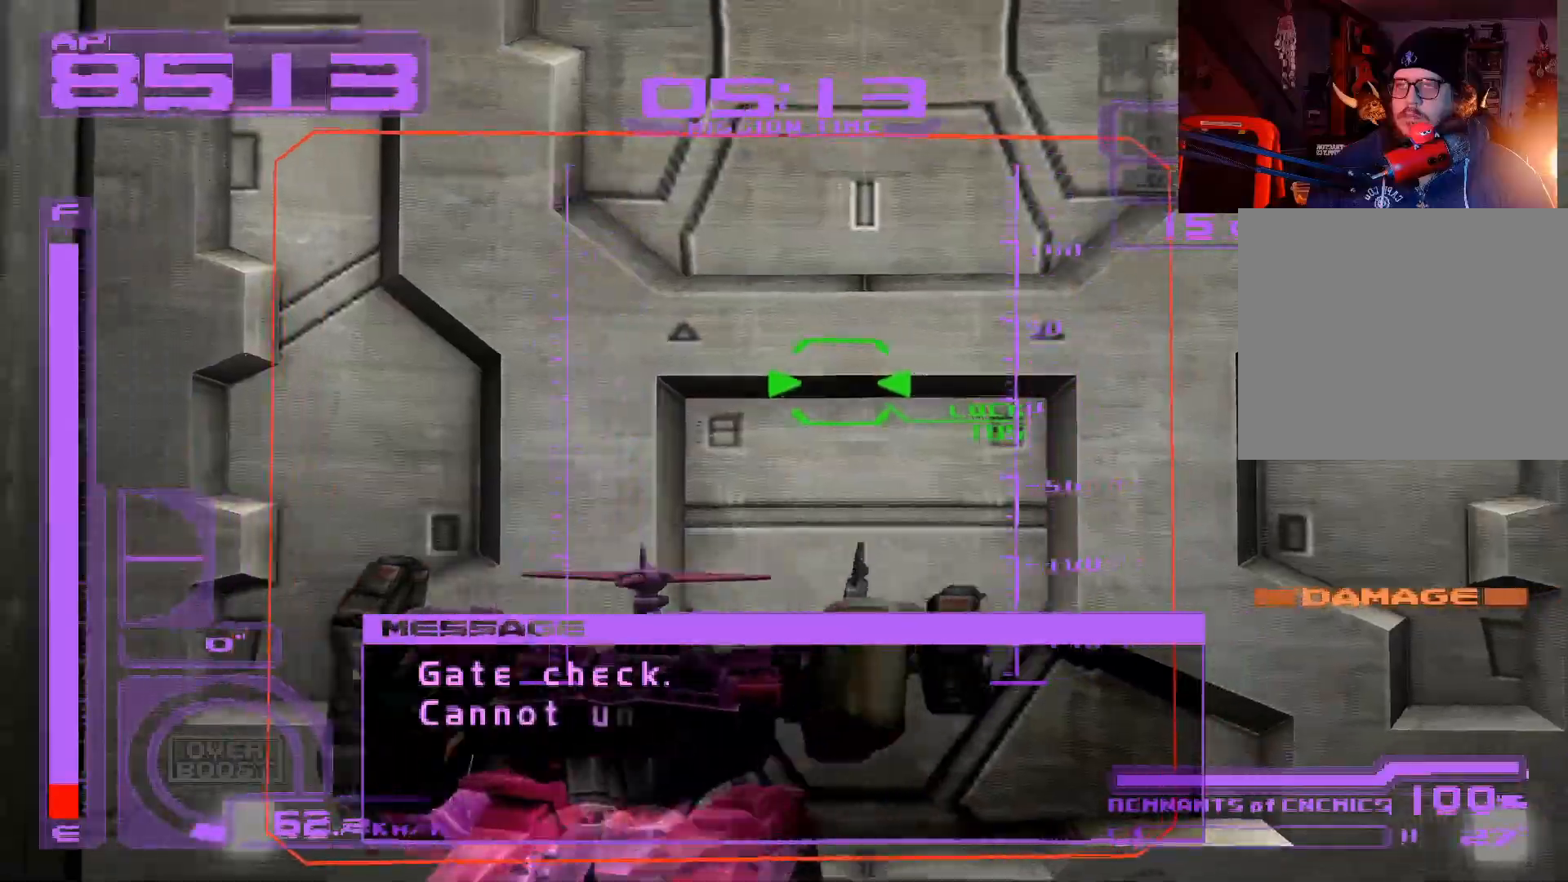
{"buttons": ["R1"], "left_stick": "right", "right_stick": "center", "events": [[300, "A", "up"], [333, "left_stick", "right"]]}
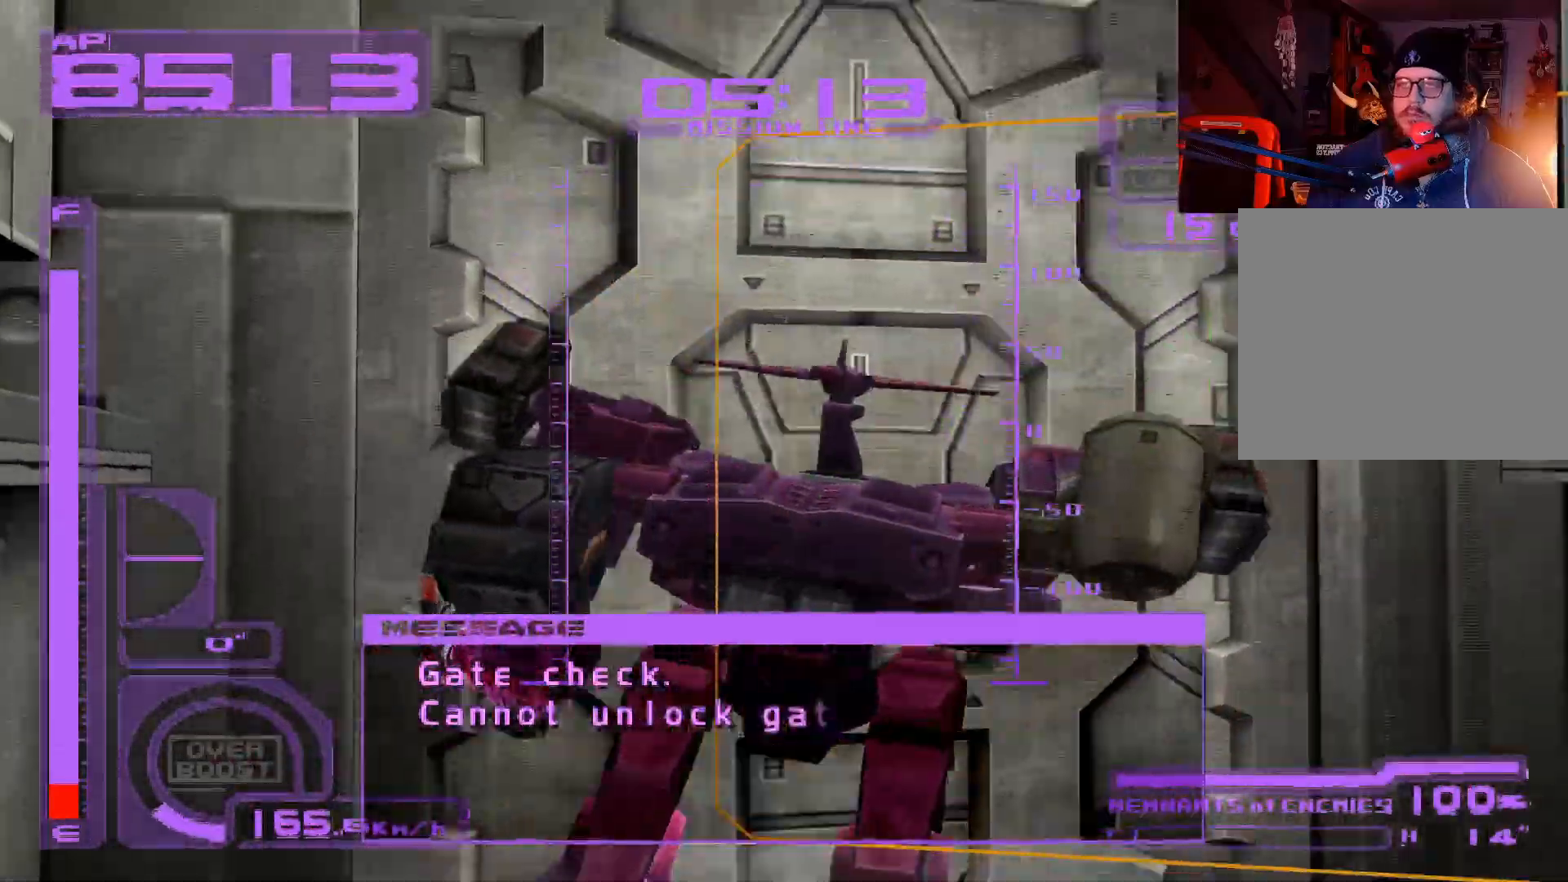
{"buttons": ["A", "R1"], "left_stick": "down-right", "right_stick": "center", "events": [[400, "left_stick", "down-right"], [500, "A", "down"]]}
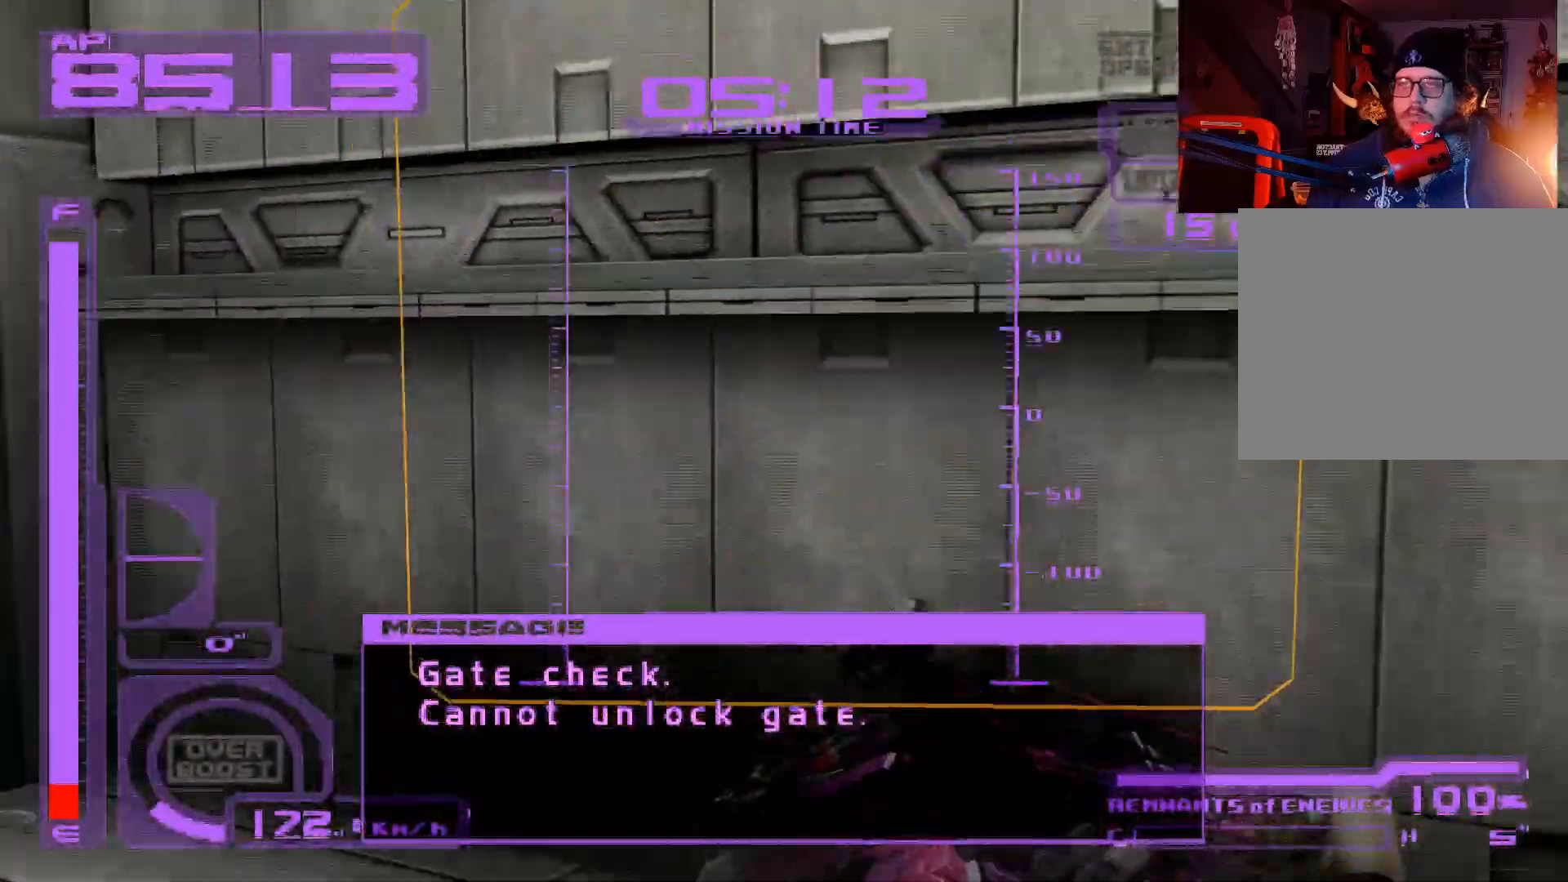
{"buttons": ["A", "R1"], "left_stick": "down-right", "right_stick": "center", "events": [[367, "A", "up"], [500, "A", "down"]]}
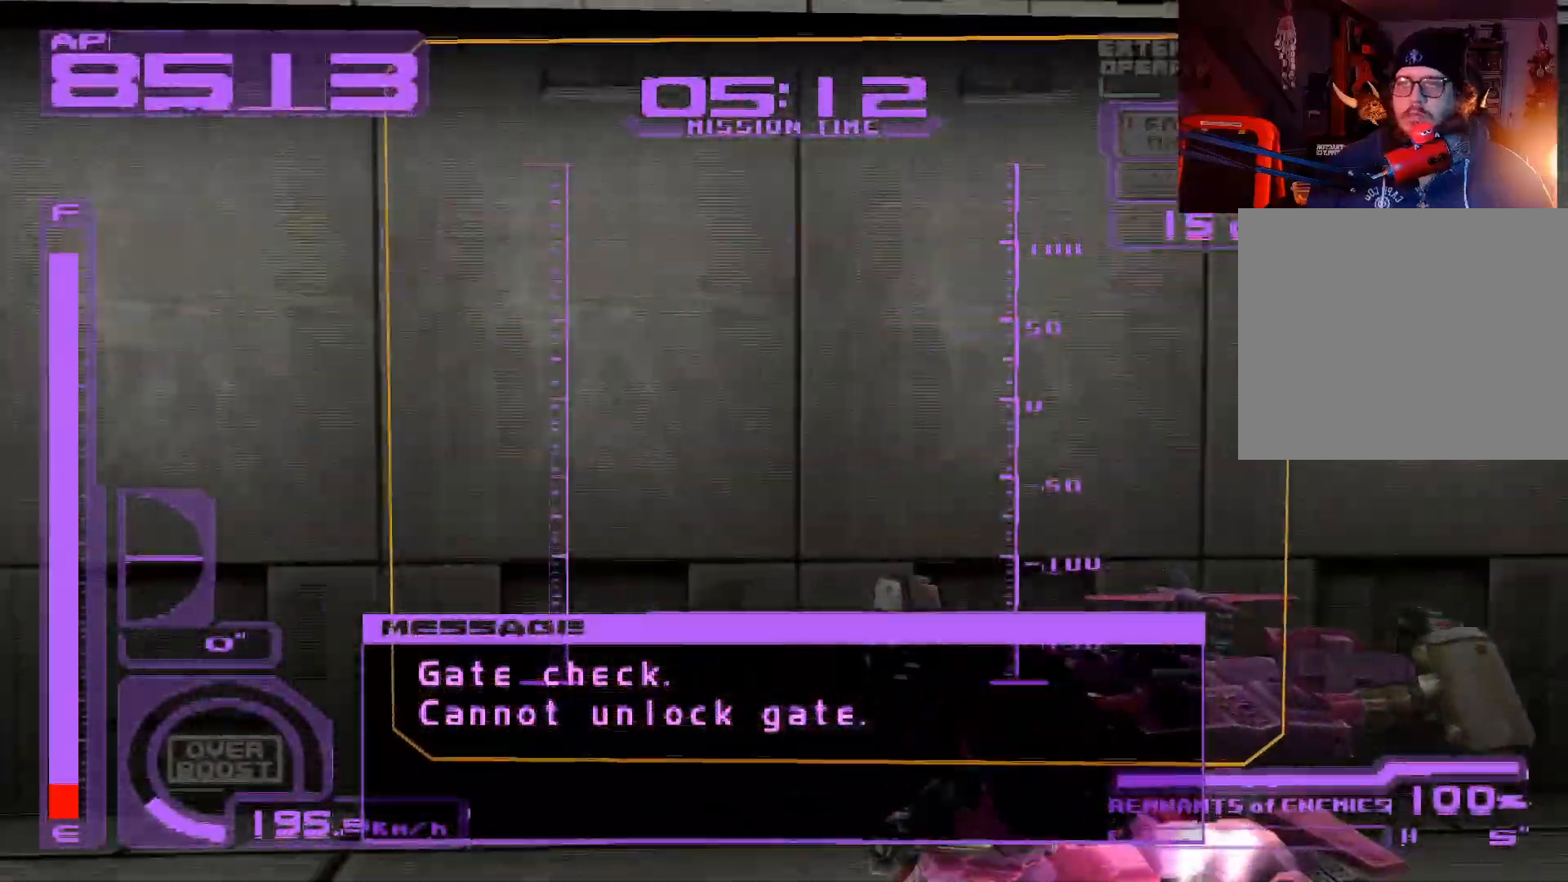
{"buttons": ["L1"], "left_stick": "down-right", "right_stick": "center", "events": [[250, "A", "up"], [250, "R1", "up"], [283, "L1", "down"]]}
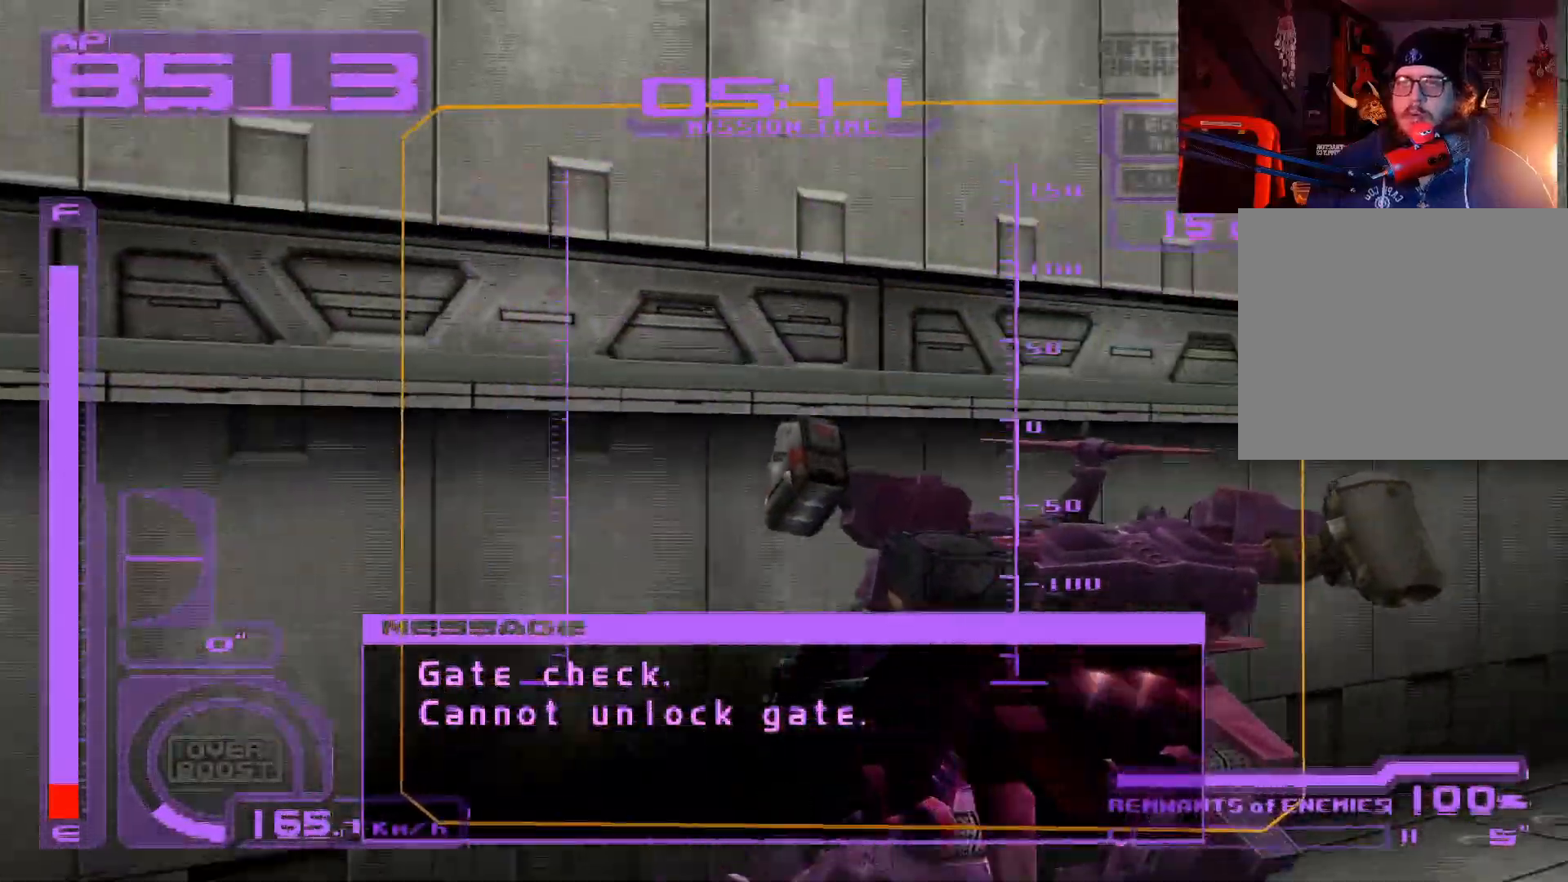
{"buttons": ["L1"], "left_stick": "right", "right_stick": "center", "events": [[233, "left_stick", "right"]]}
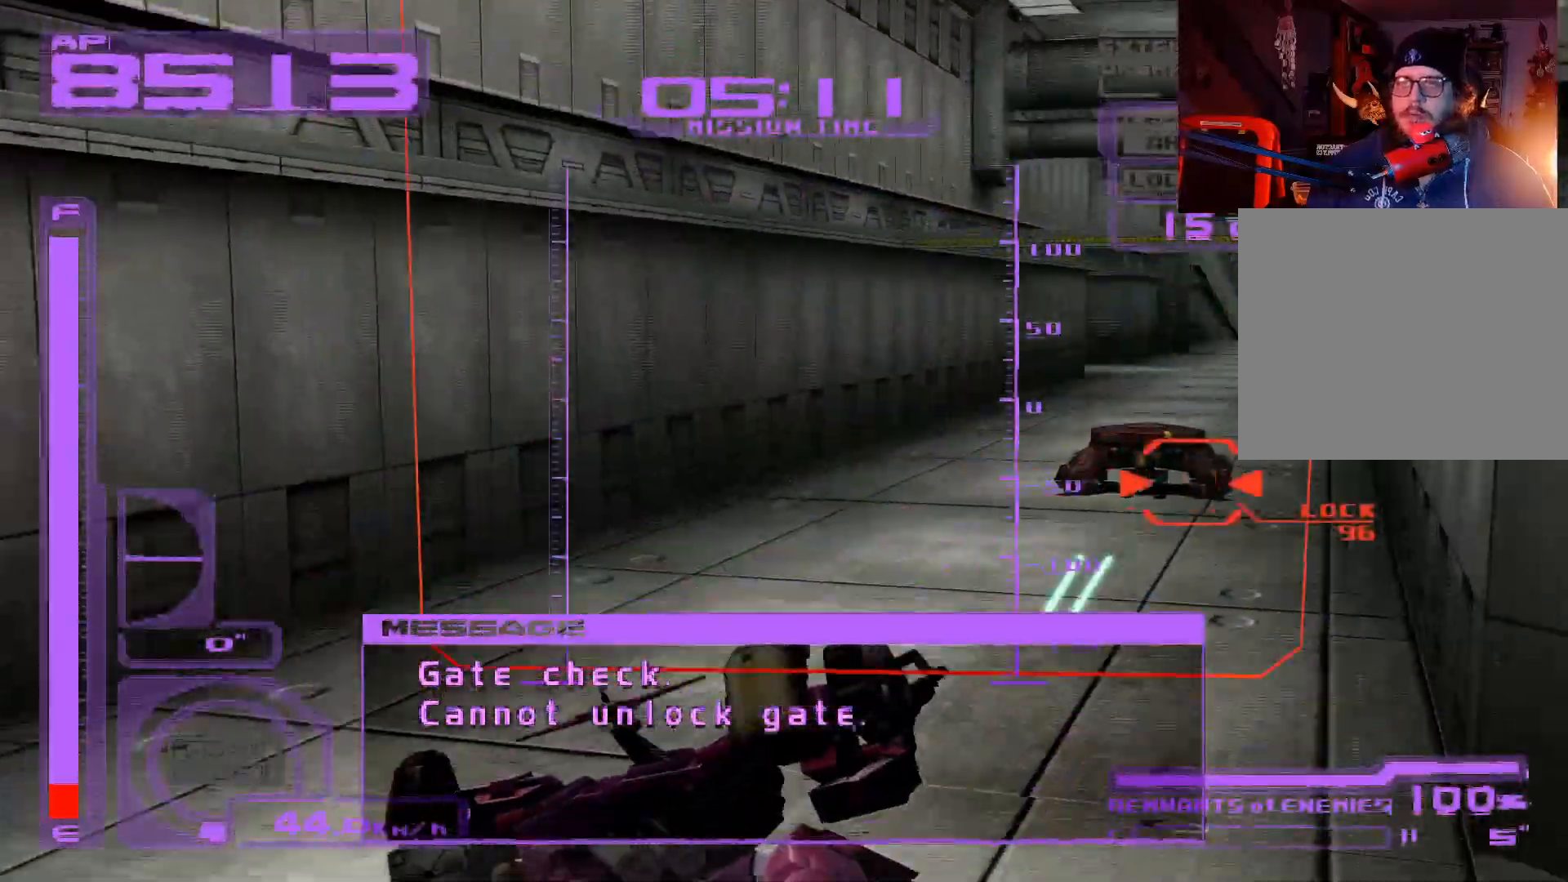
{"buttons": ["X"], "left_stick": "center", "right_stick": "center", "events": [[17, "A", "down"], [33, "left_stick", "up-right"], [83, "L1", "up"], [117, "A", "up"], [233, "left_stick", "up-left"], [317, "X", "down"], [400, "left_stick", "center"]]}
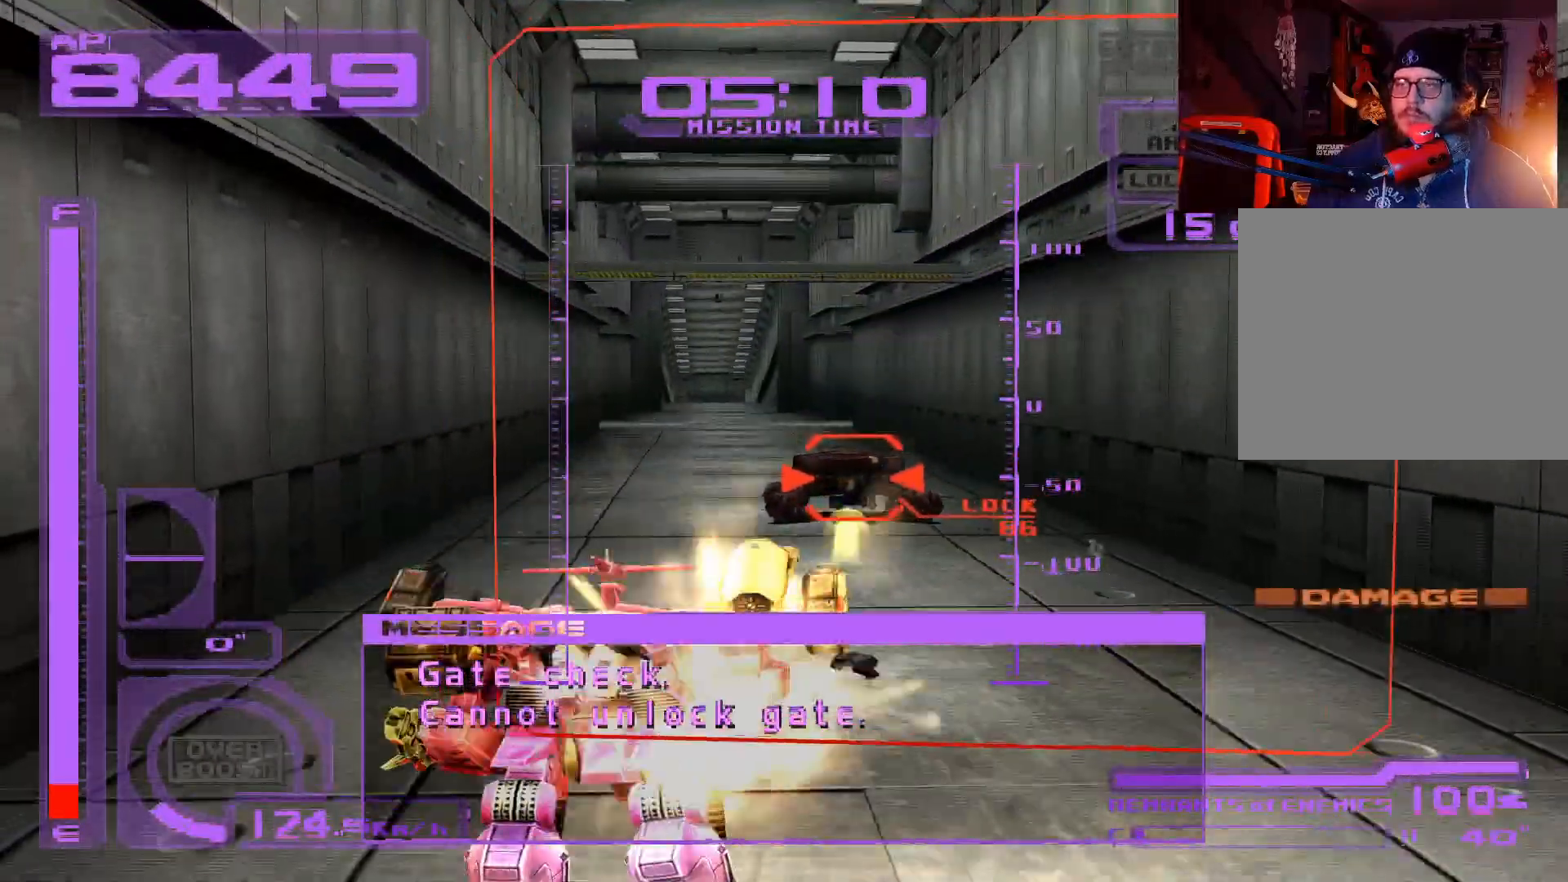
{"buttons": ["X"], "left_stick": "up", "right_stick": "center", "events": [[17, "left_stick", "up"]]}
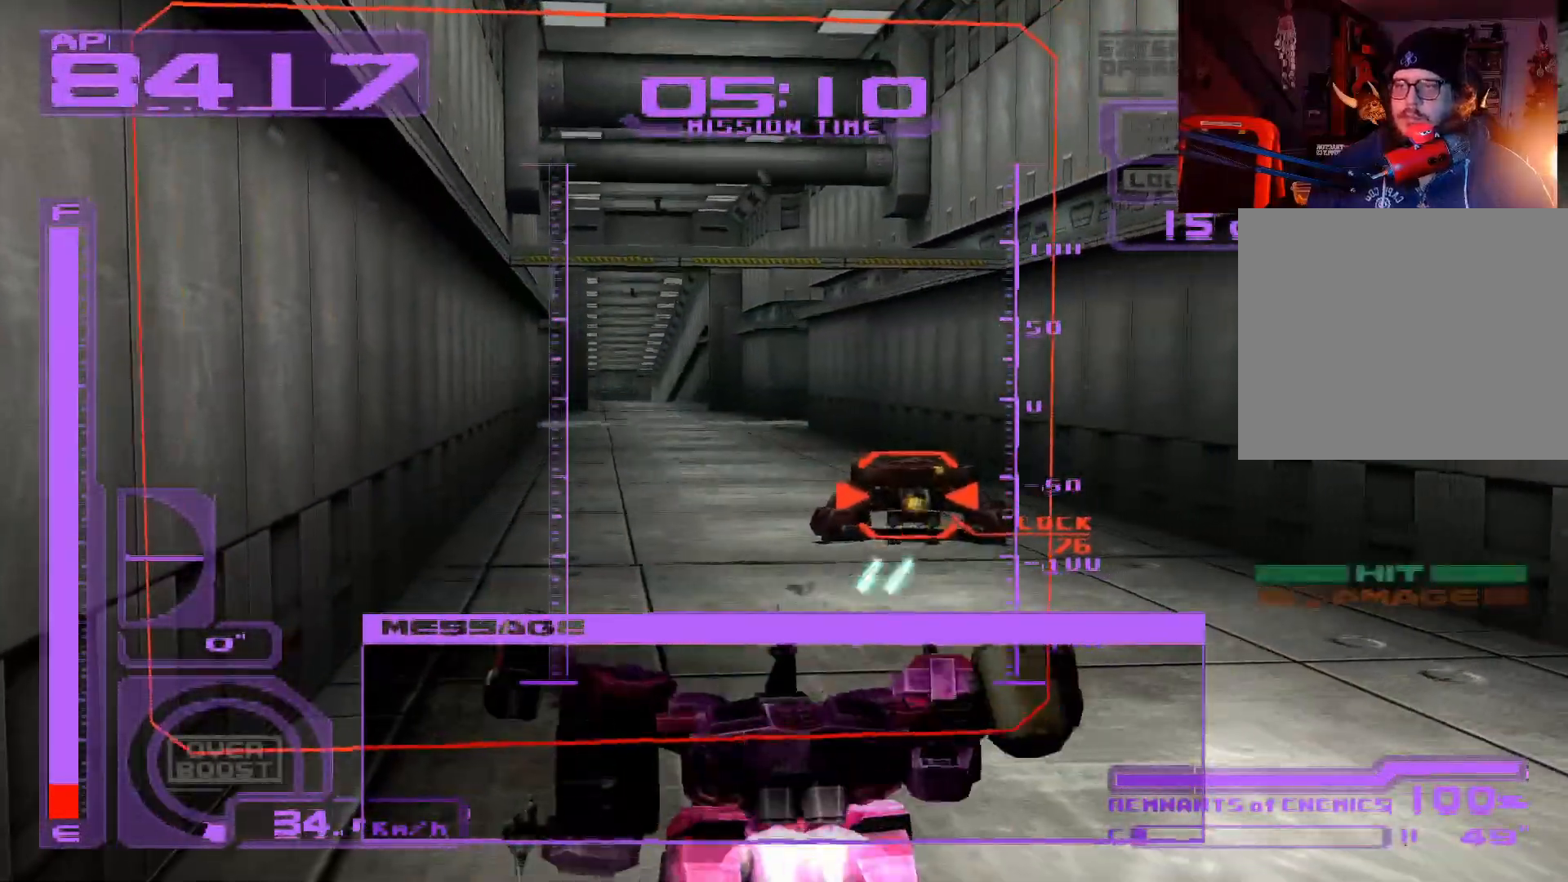
{"buttons": ["X"], "left_stick": "up", "right_stick": "center", "events": []}
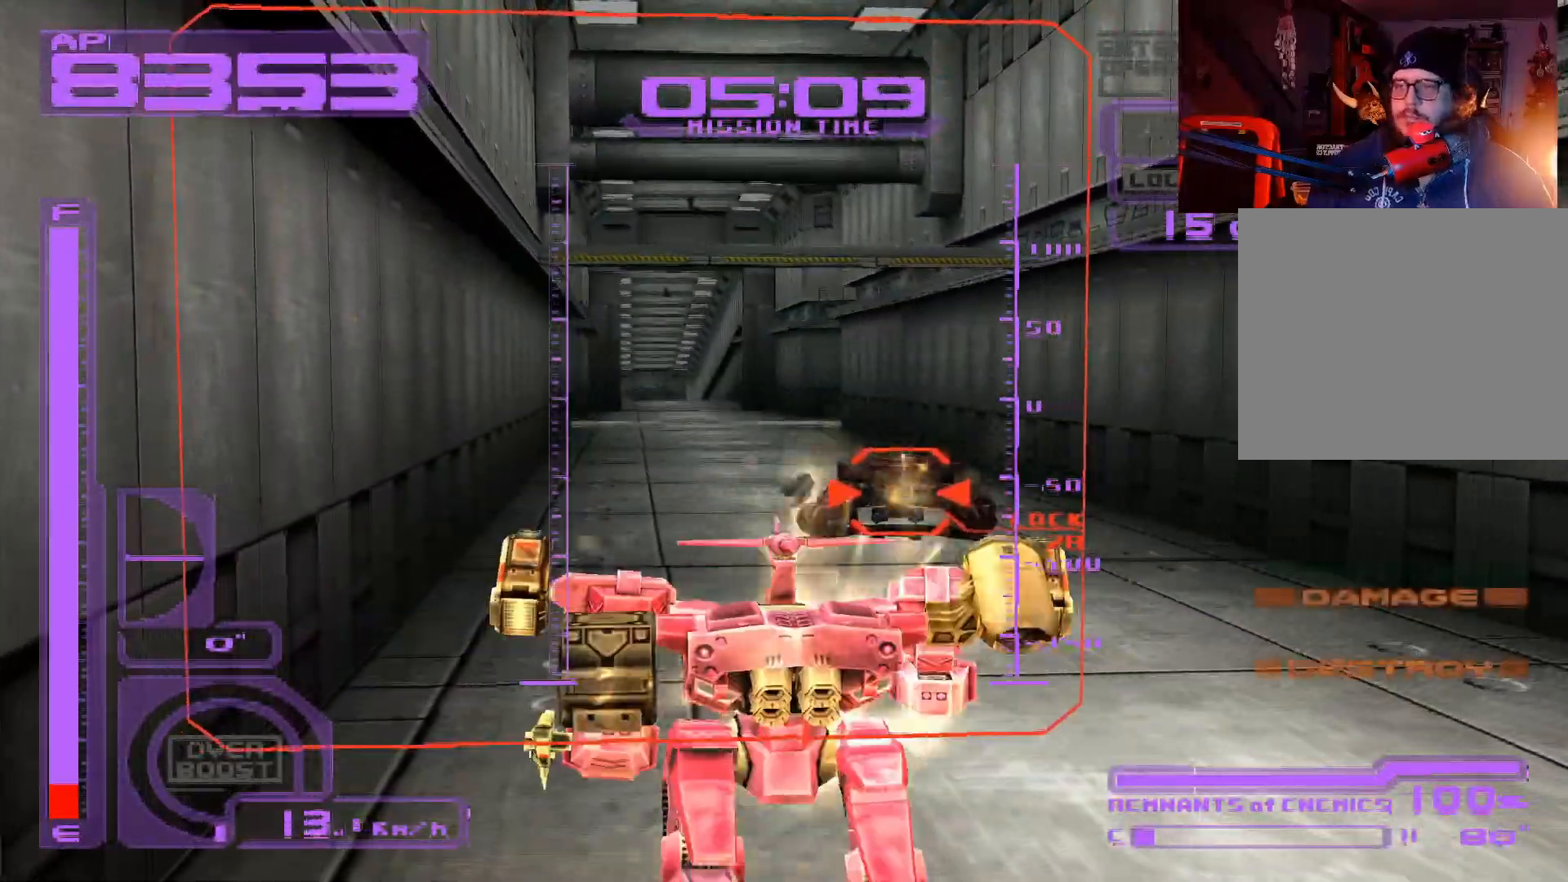
{"buttons": ["X"], "left_stick": "up", "right_stick": "center", "events": []}
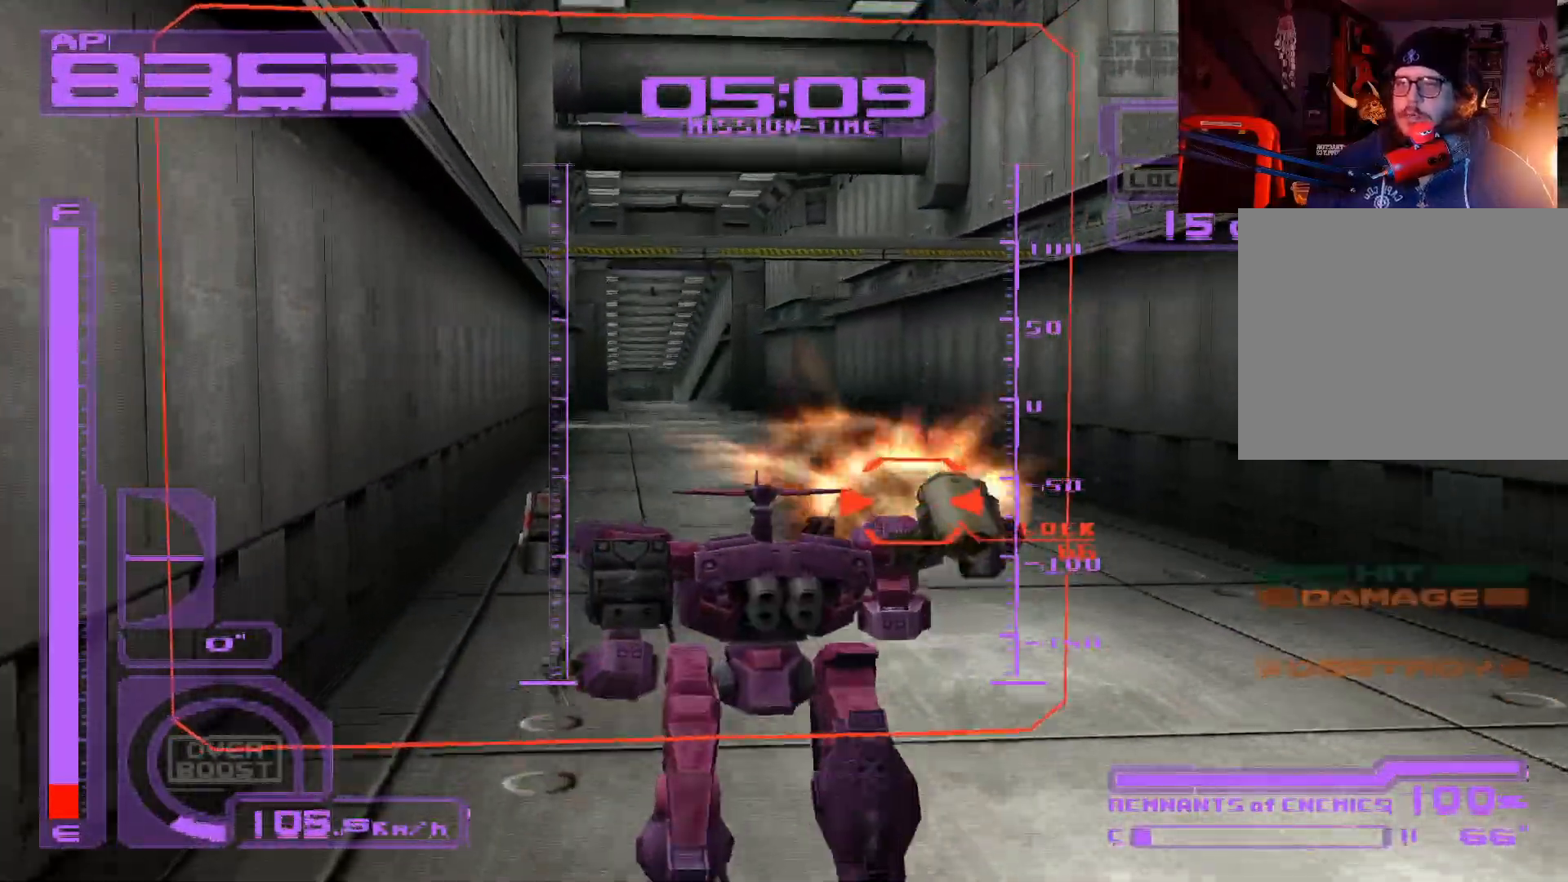
{"buttons": [], "left_stick": "up", "right_stick": "center", "events": [[50, "X", "up"], [183, "A", "down"], [467, "A", "up"]]}
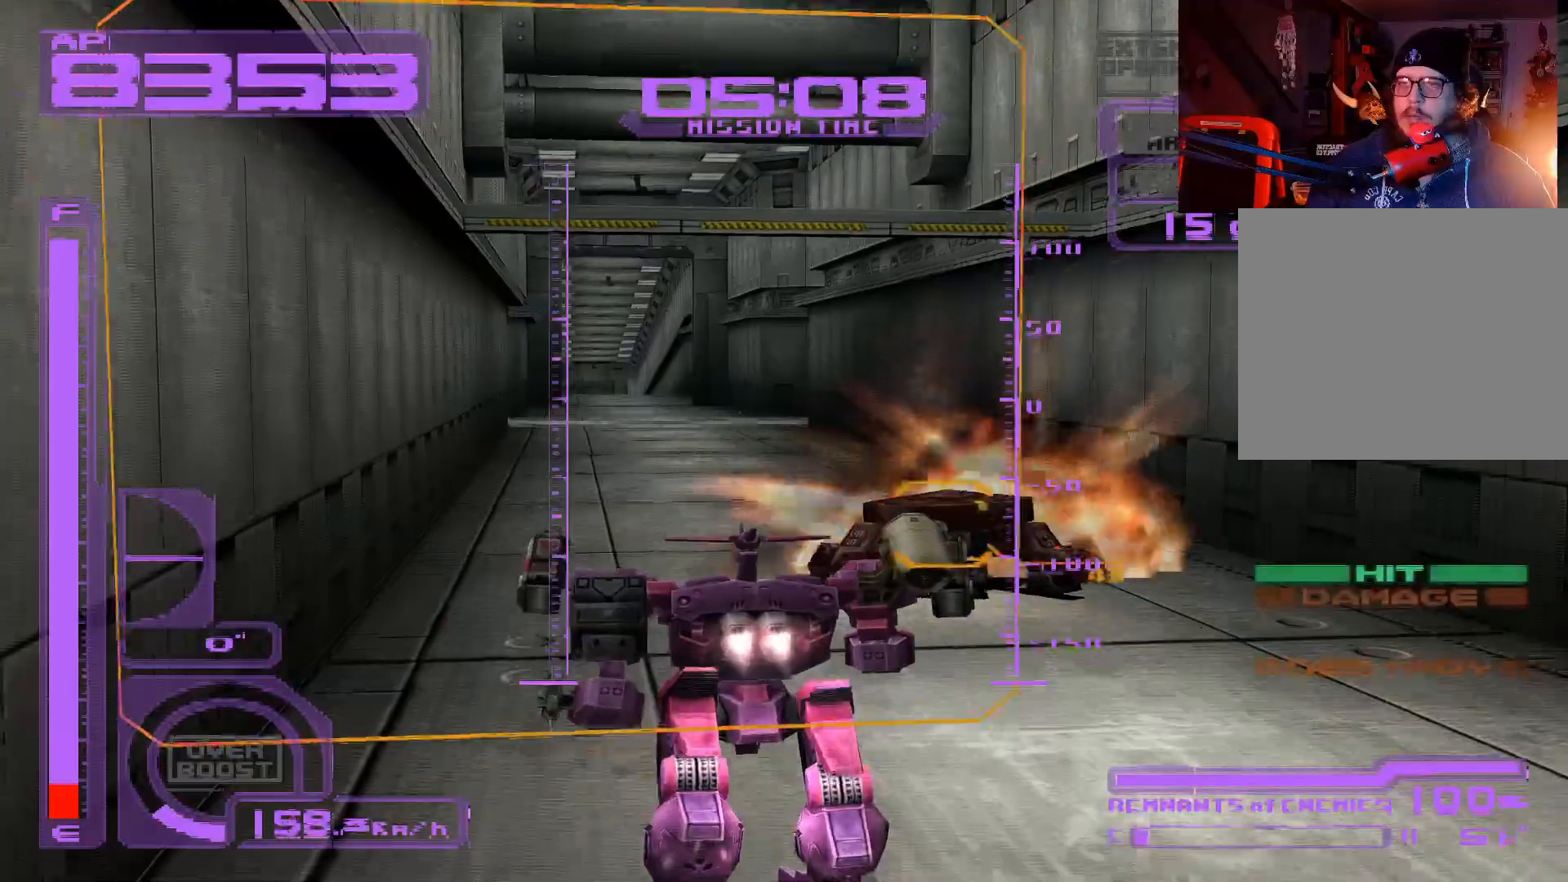
{"buttons": ["A"], "left_stick": "up", "right_stick": "center", "events": [[83, "A", "down"]]}
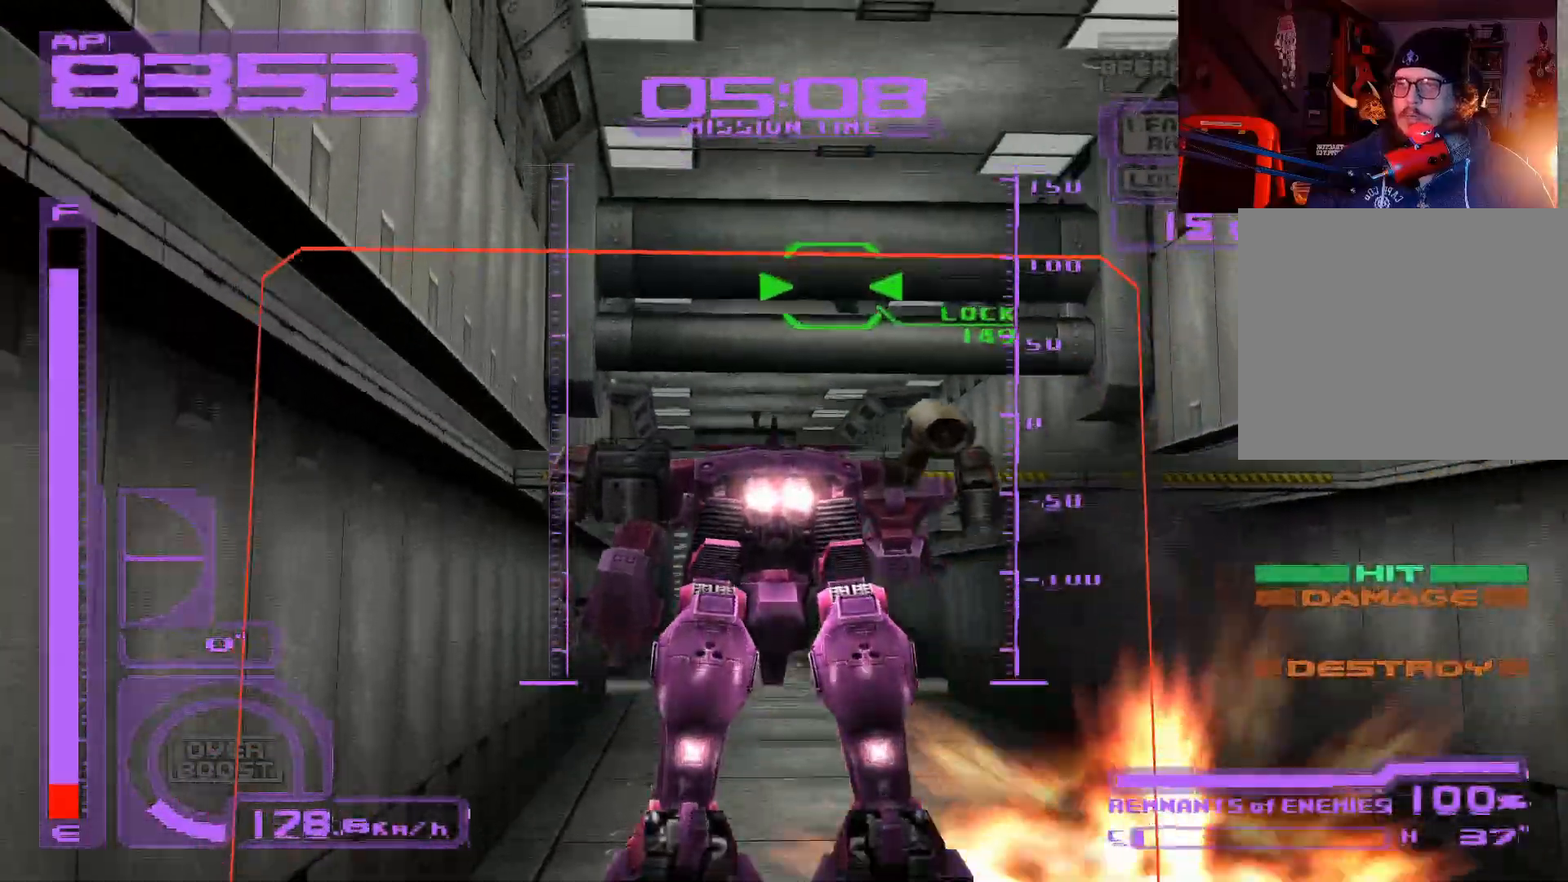
{"buttons": [], "left_stick": "up", "right_stick": "center", "events": [[333, "A", "up"]]}
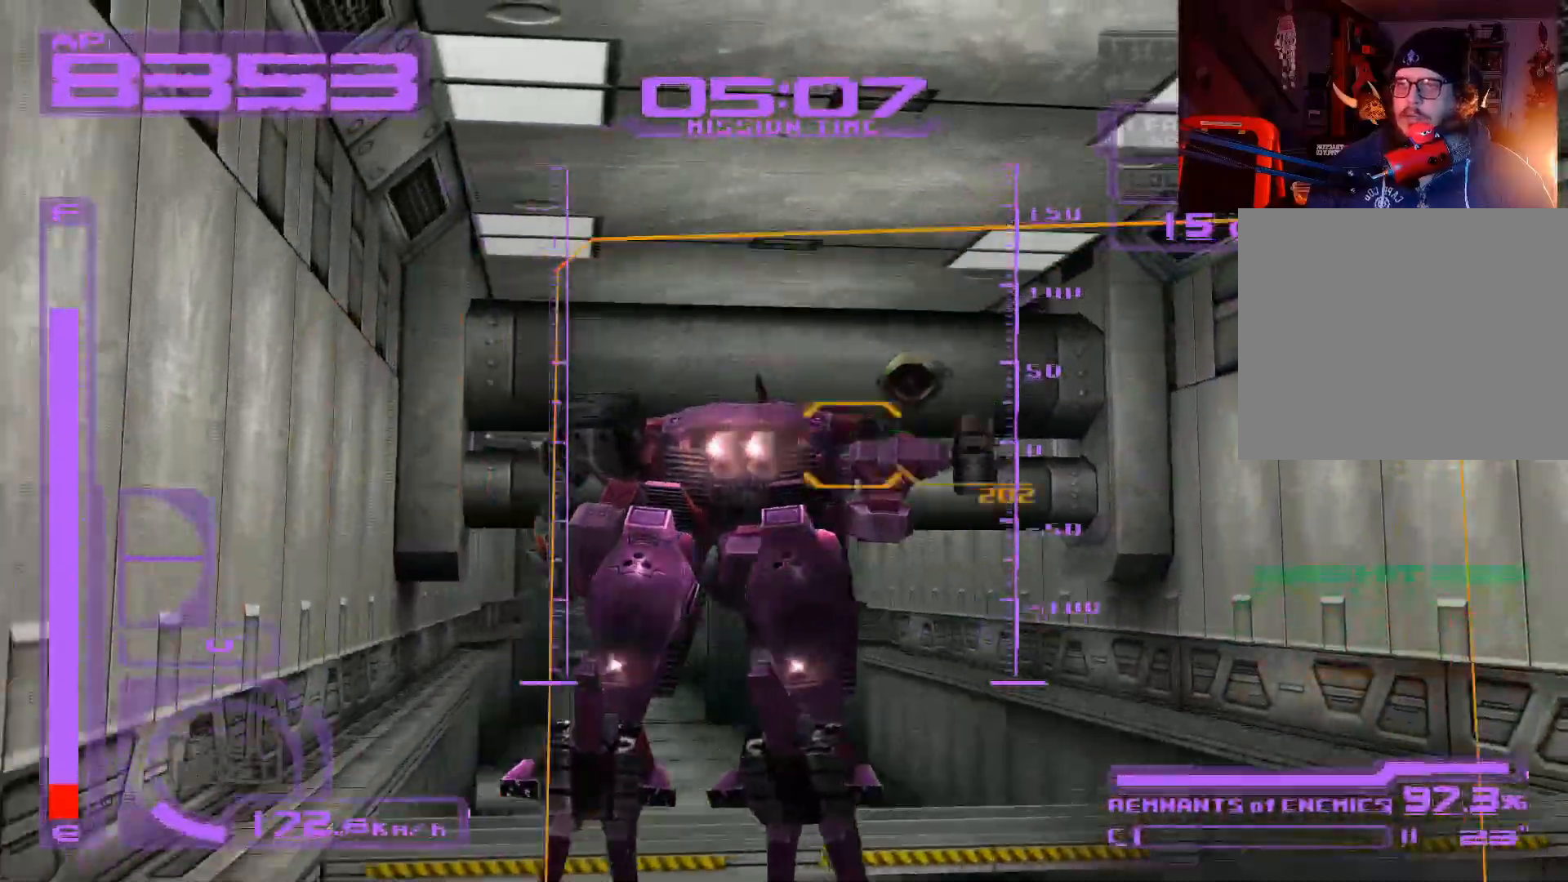
{"buttons": ["A"], "left_stick": "up", "right_stick": "center", "events": [[217, "A", "down"]]}
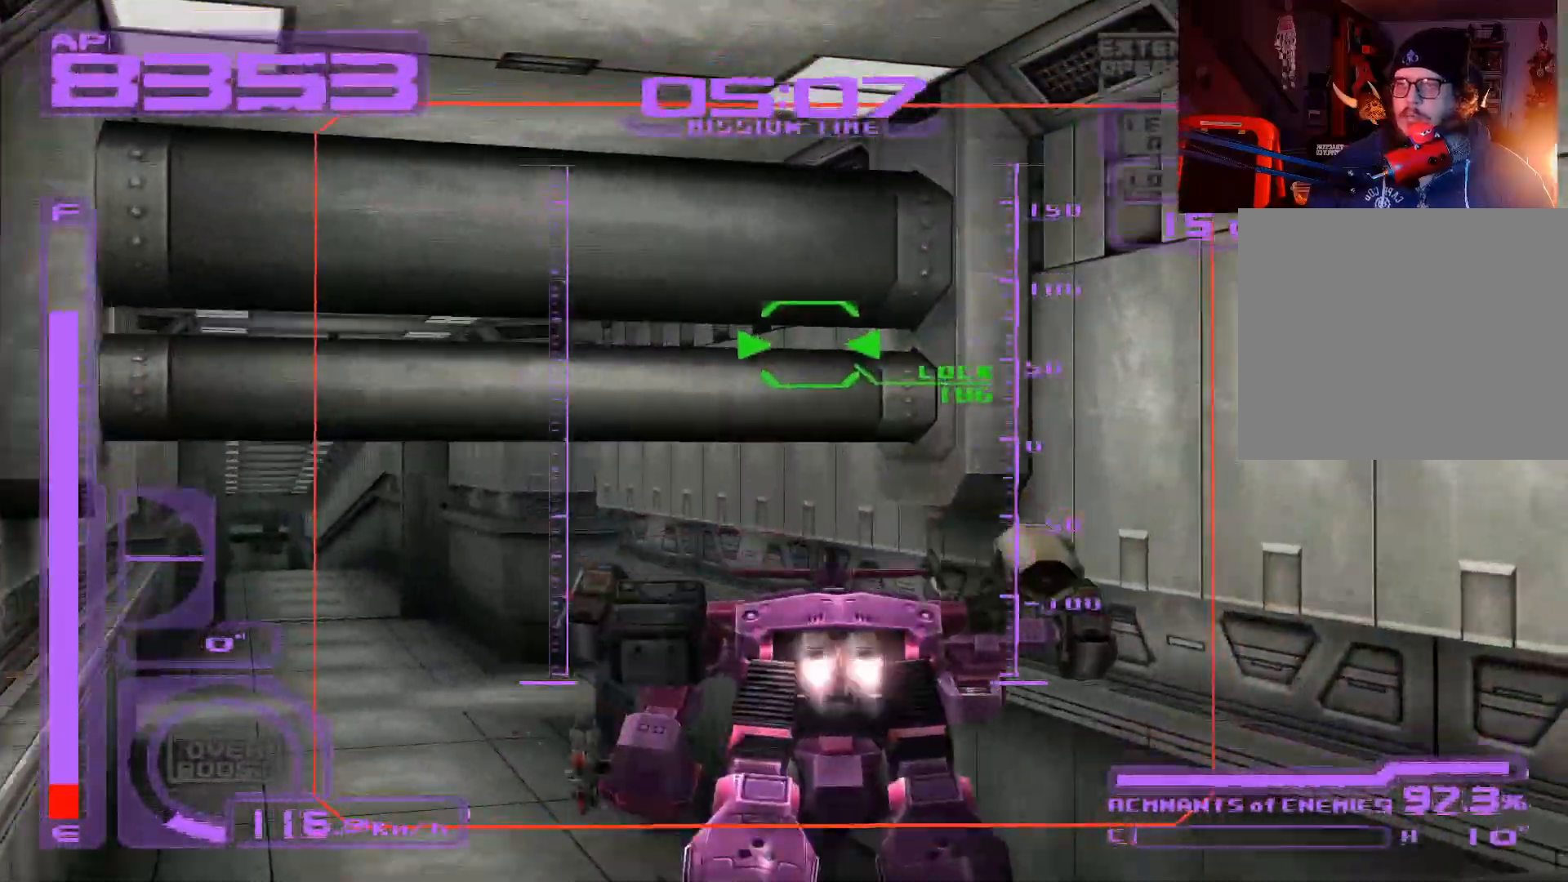
{"buttons": [], "left_stick": "up-left", "right_stick": "center", "events": [[33, "A", "up"], [117, "left_stick", "up-left"]]}
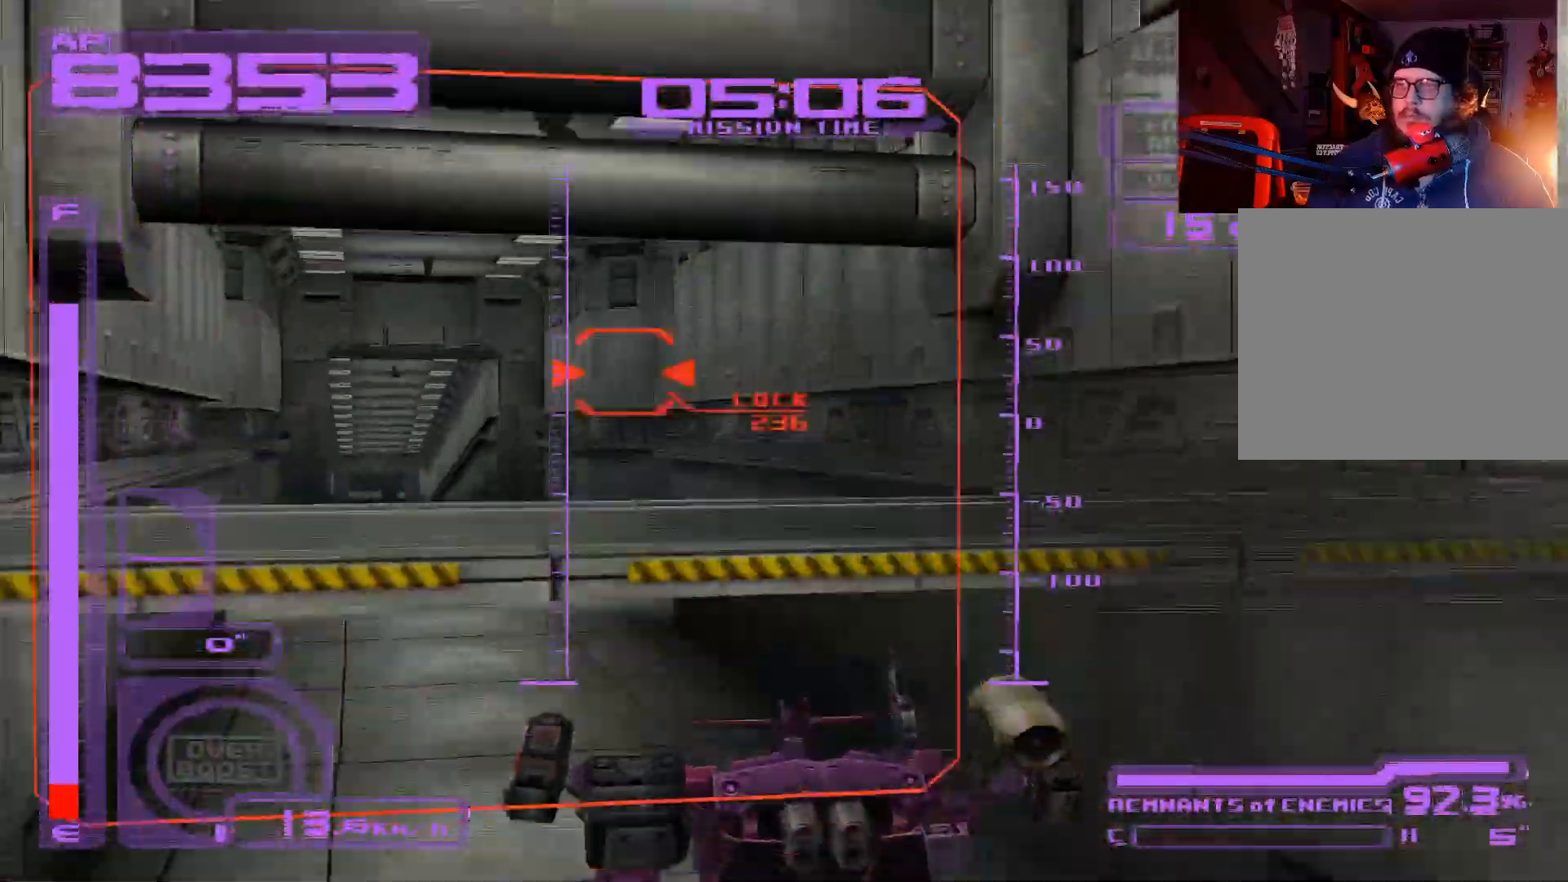
{"buttons": ["L2"], "left_stick": "up", "right_stick": "center", "events": [[67, "left_stick", "up"], [433, "L2", "down"]]}
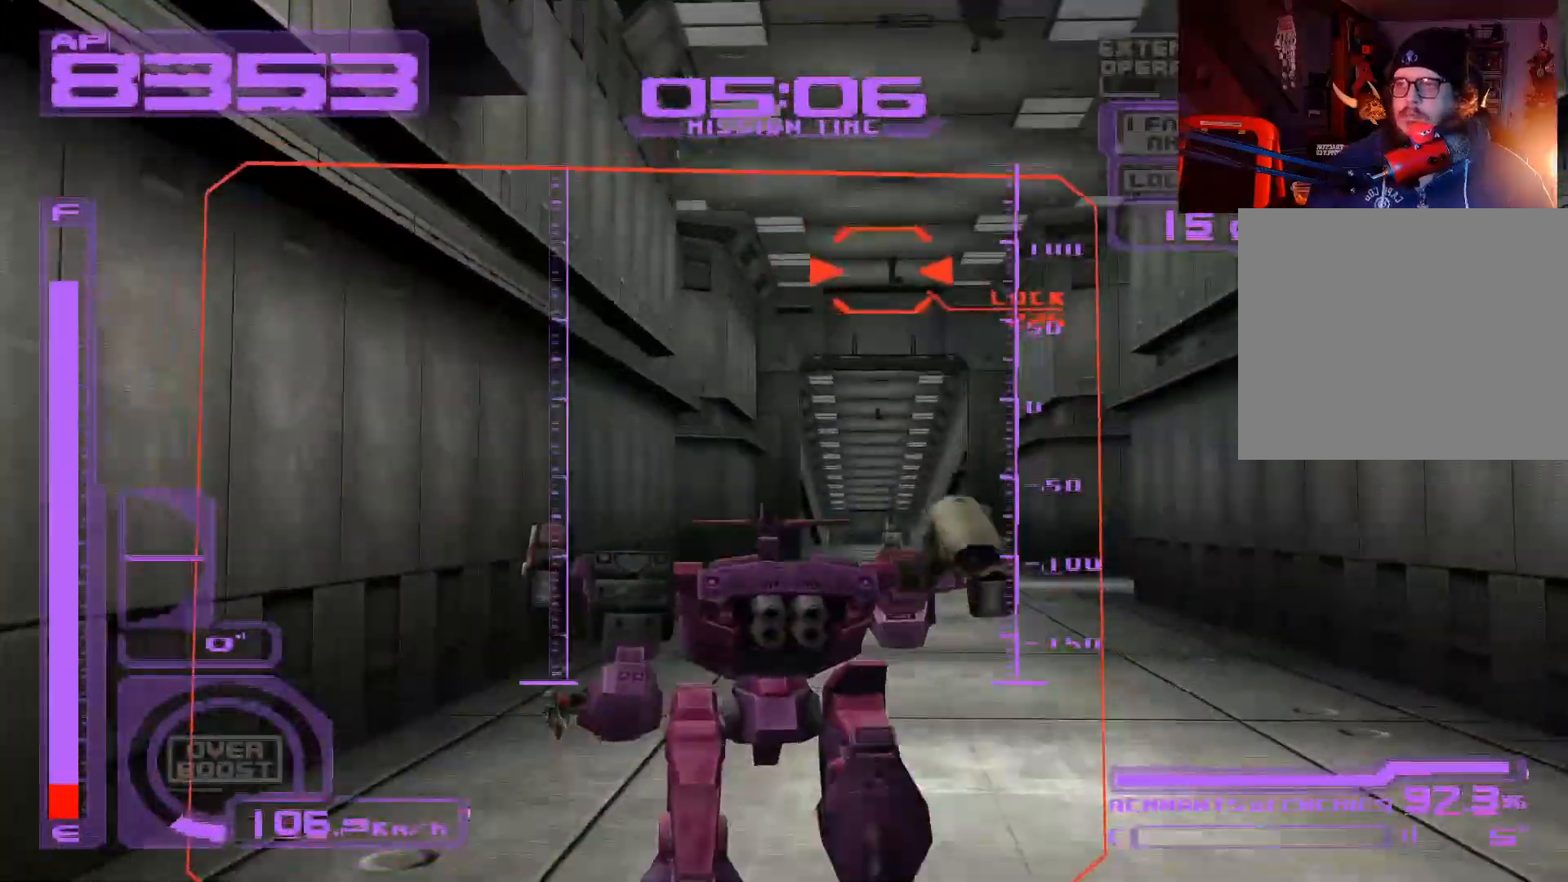
{"buttons": ["X"], "left_stick": "up-right", "right_stick": "center", "events": [[17, "left_stick", "up-right"], [150, "X", "down"], [167, "L2", "up"]]}
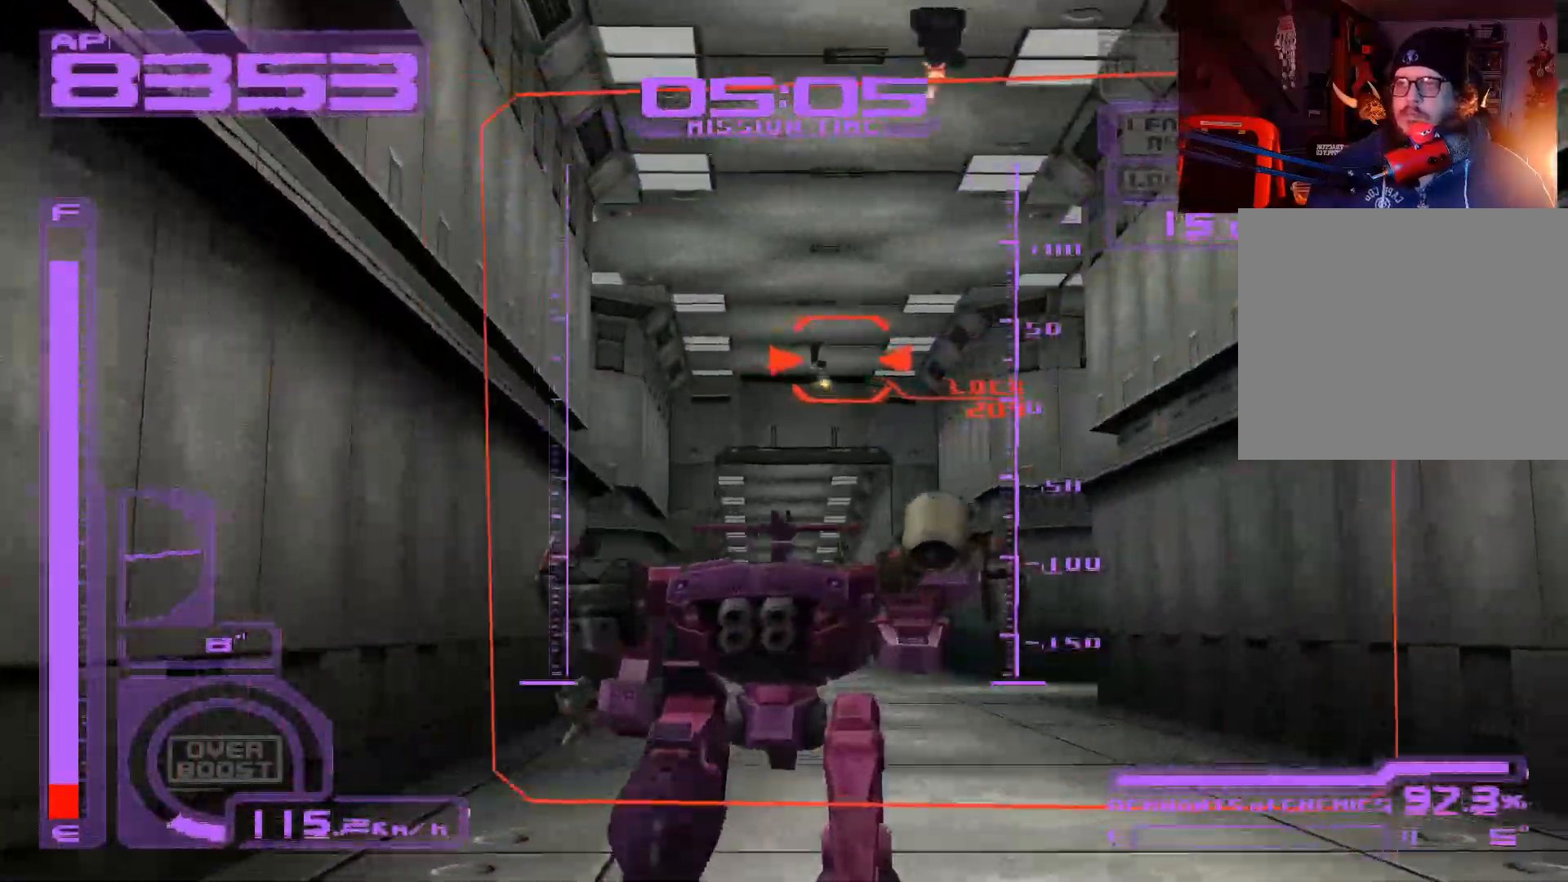
{"buttons": ["X"], "left_stick": "up", "right_stick": "center", "events": [[83, "left_stick", "up"]]}
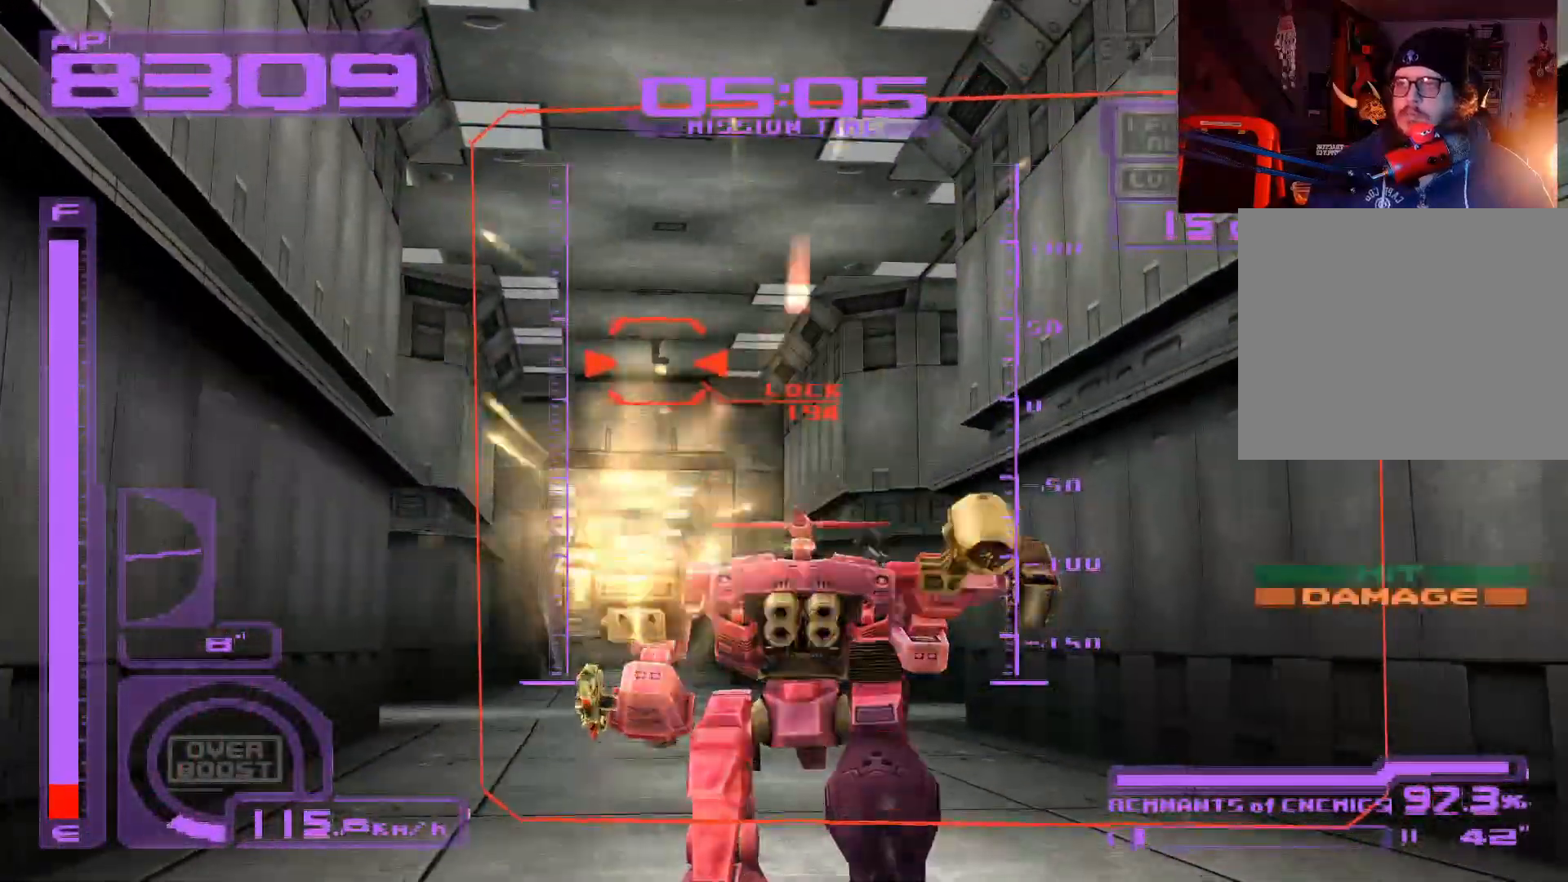
{"buttons": ["X"], "left_stick": "down", "right_stick": "center", "events": [[217, "left_stick", "up-left"], [350, "left_stick", "down"]]}
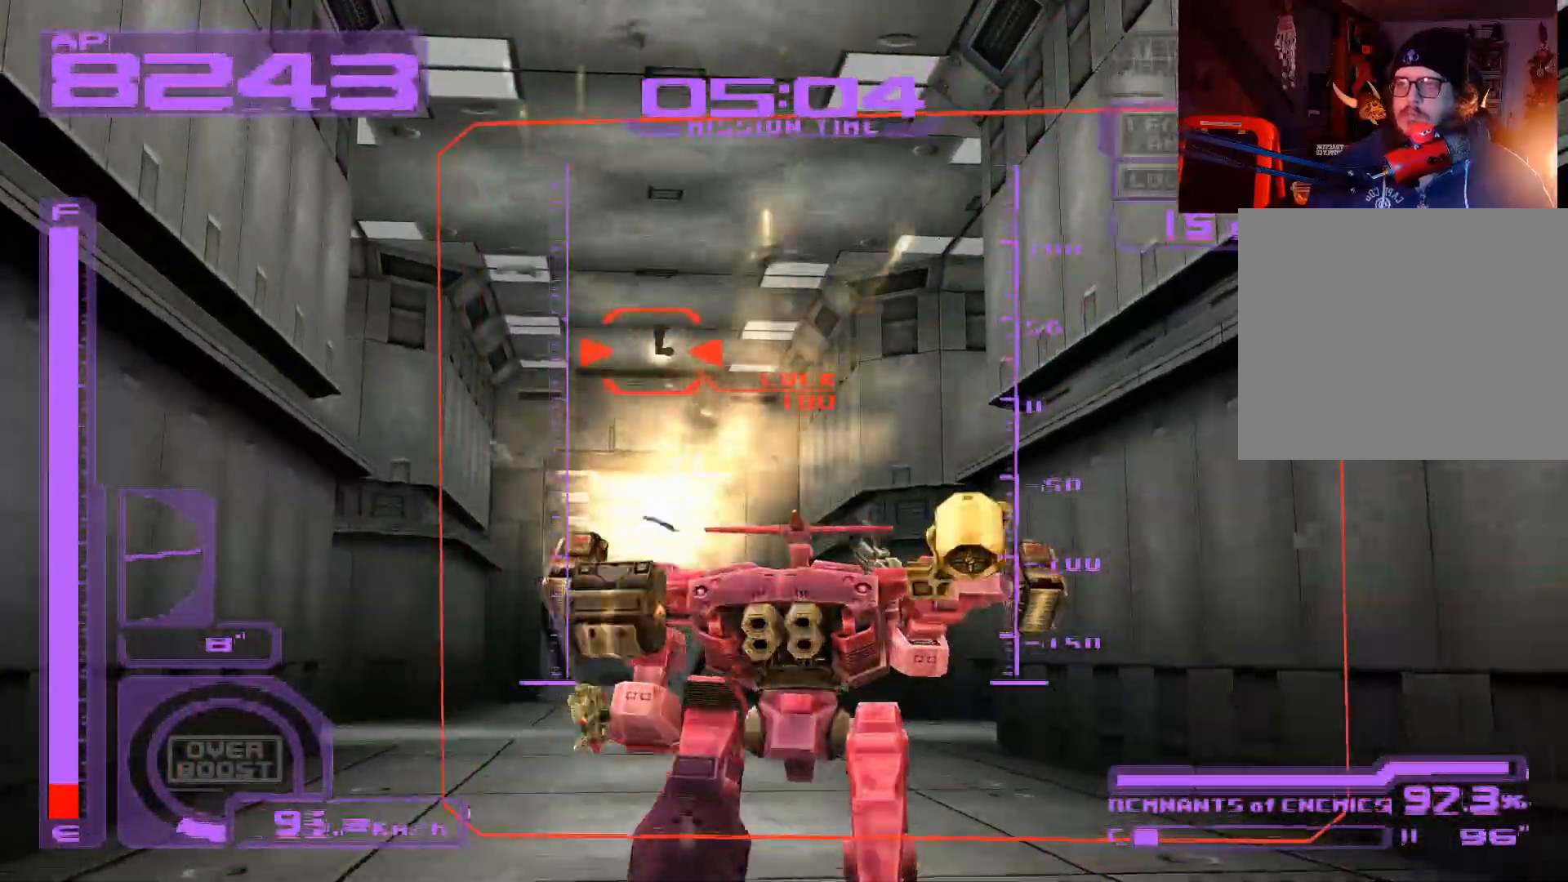
{"buttons": ["X", "L2"], "left_stick": "down", "right_stick": "center", "events": [[450, "L2", "down"]]}
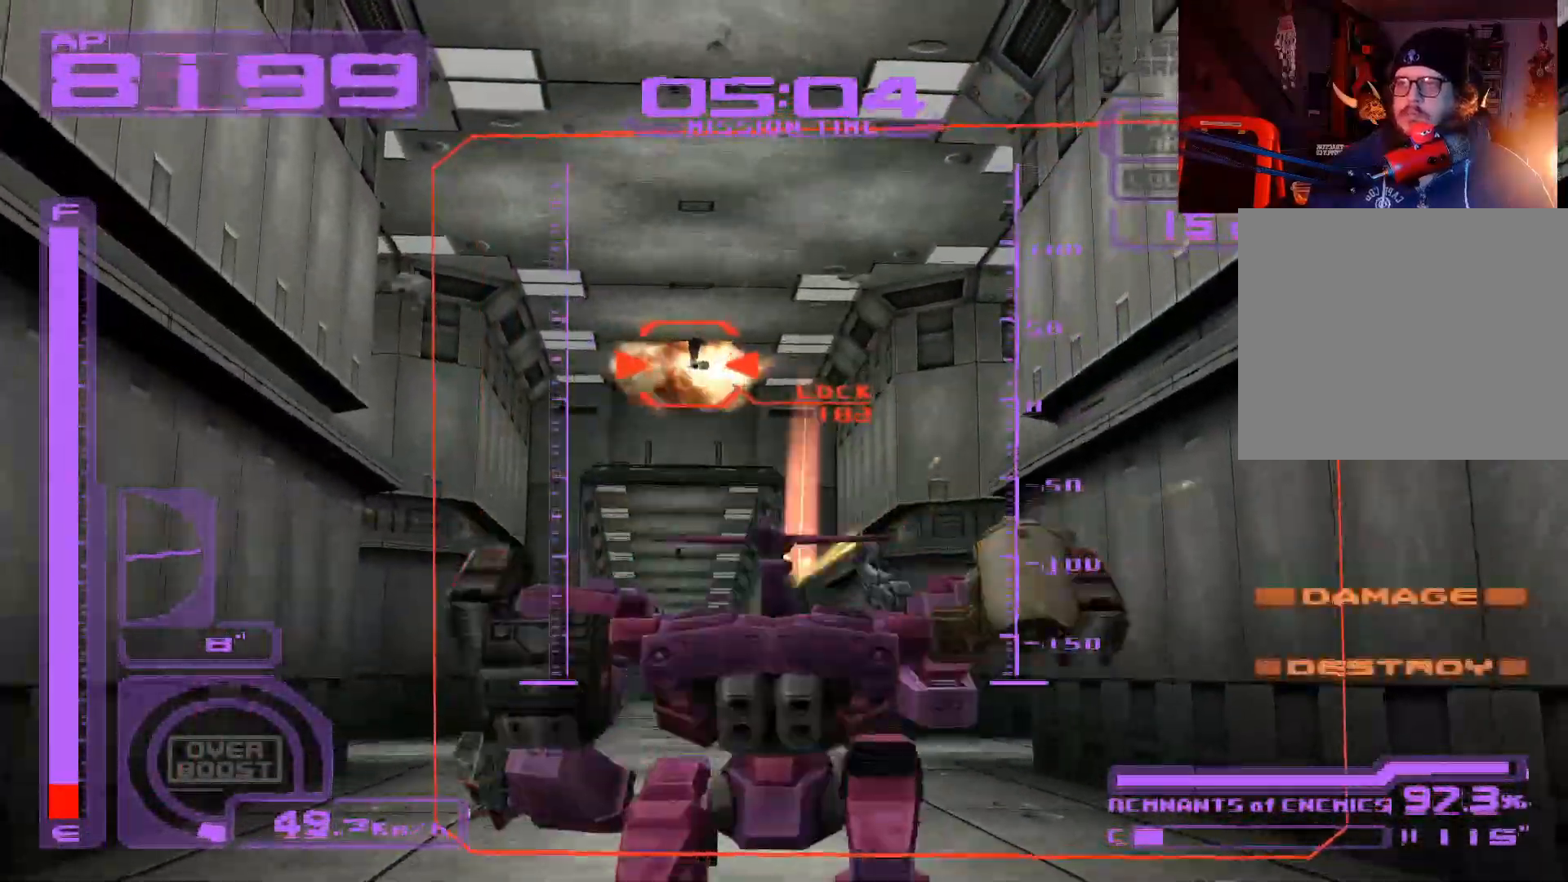
{"buttons": ["X"], "left_stick": "down", "right_stick": "center", "events": [[33, "X", "up"], [367, "L2", "up"], [417, "X", "down"]]}
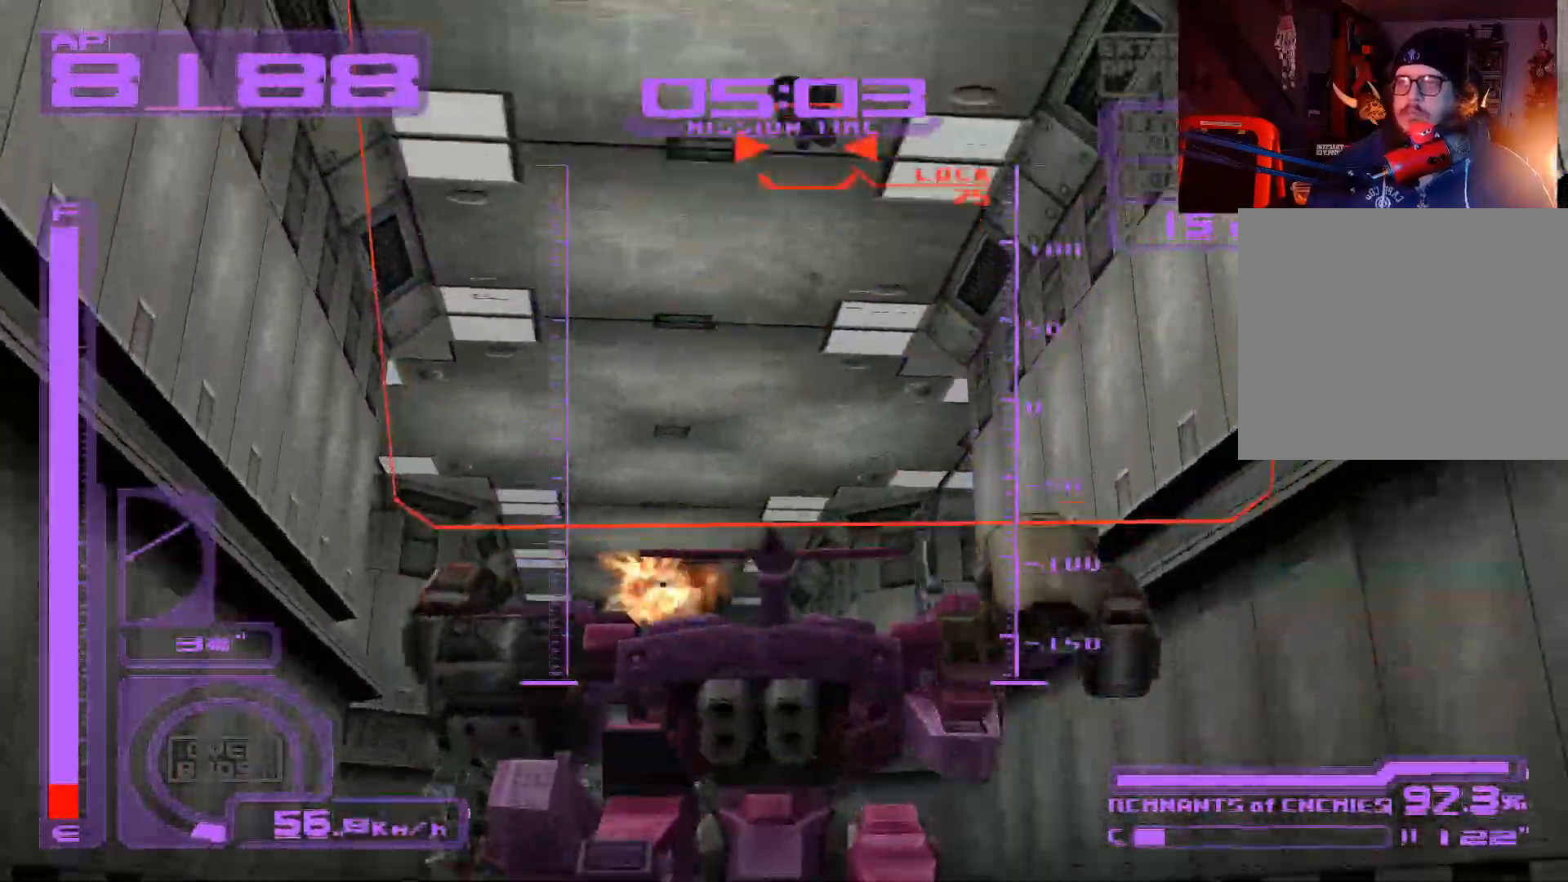
{"buttons": ["X"], "left_stick": "up-left", "right_stick": "center", "events": [[217, "left_stick", "center"], [450, "left_stick", "up-left"]]}
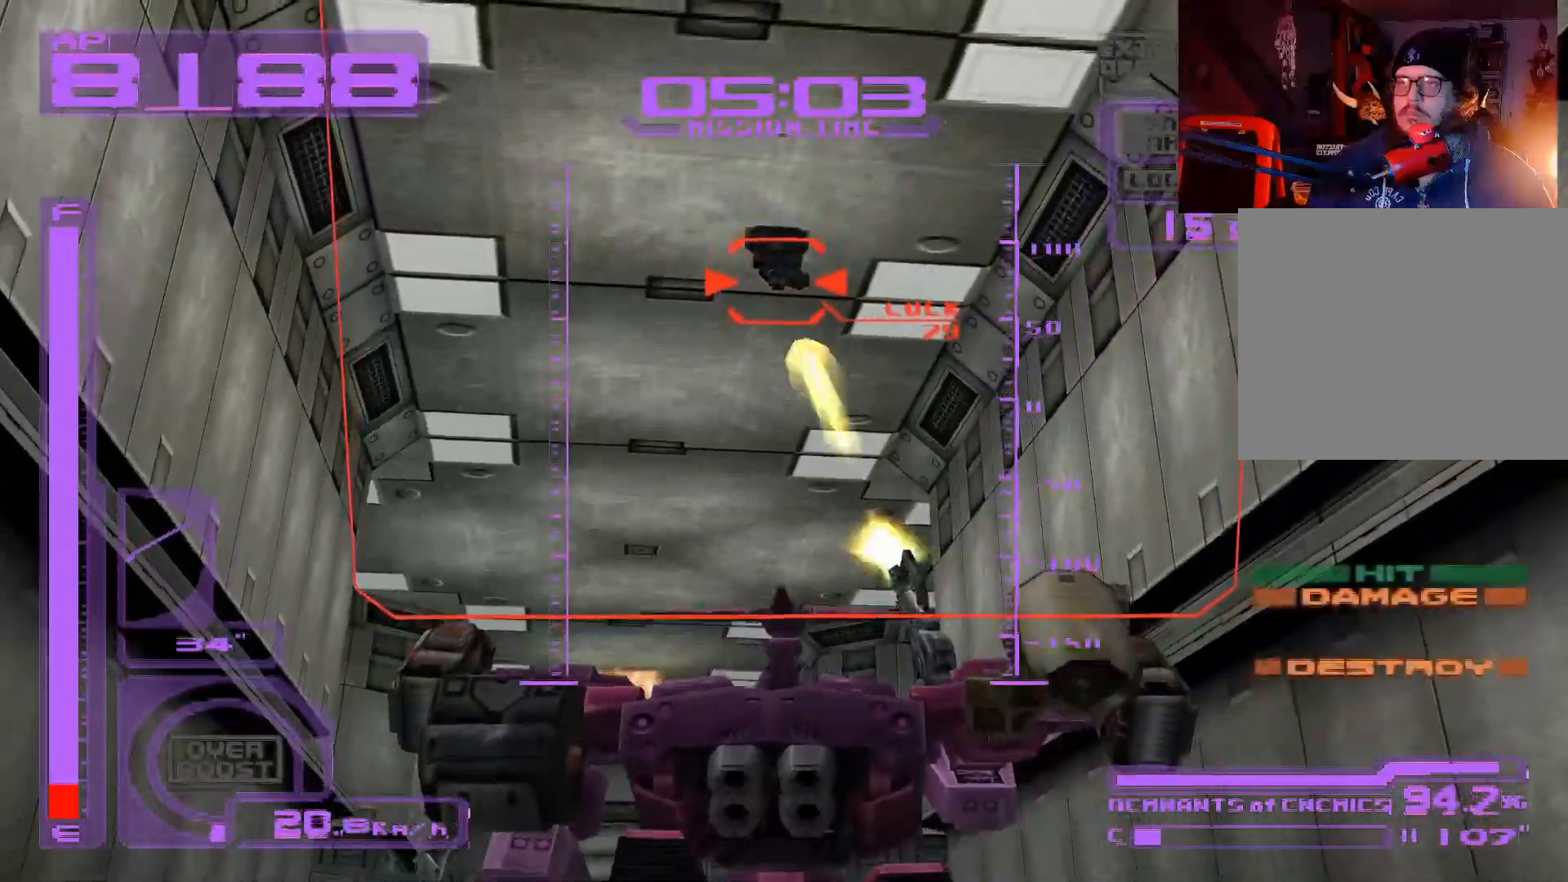
{"buttons": ["X"], "left_stick": "up", "right_stick": "center", "events": [[150, "left_stick", "up"]]}
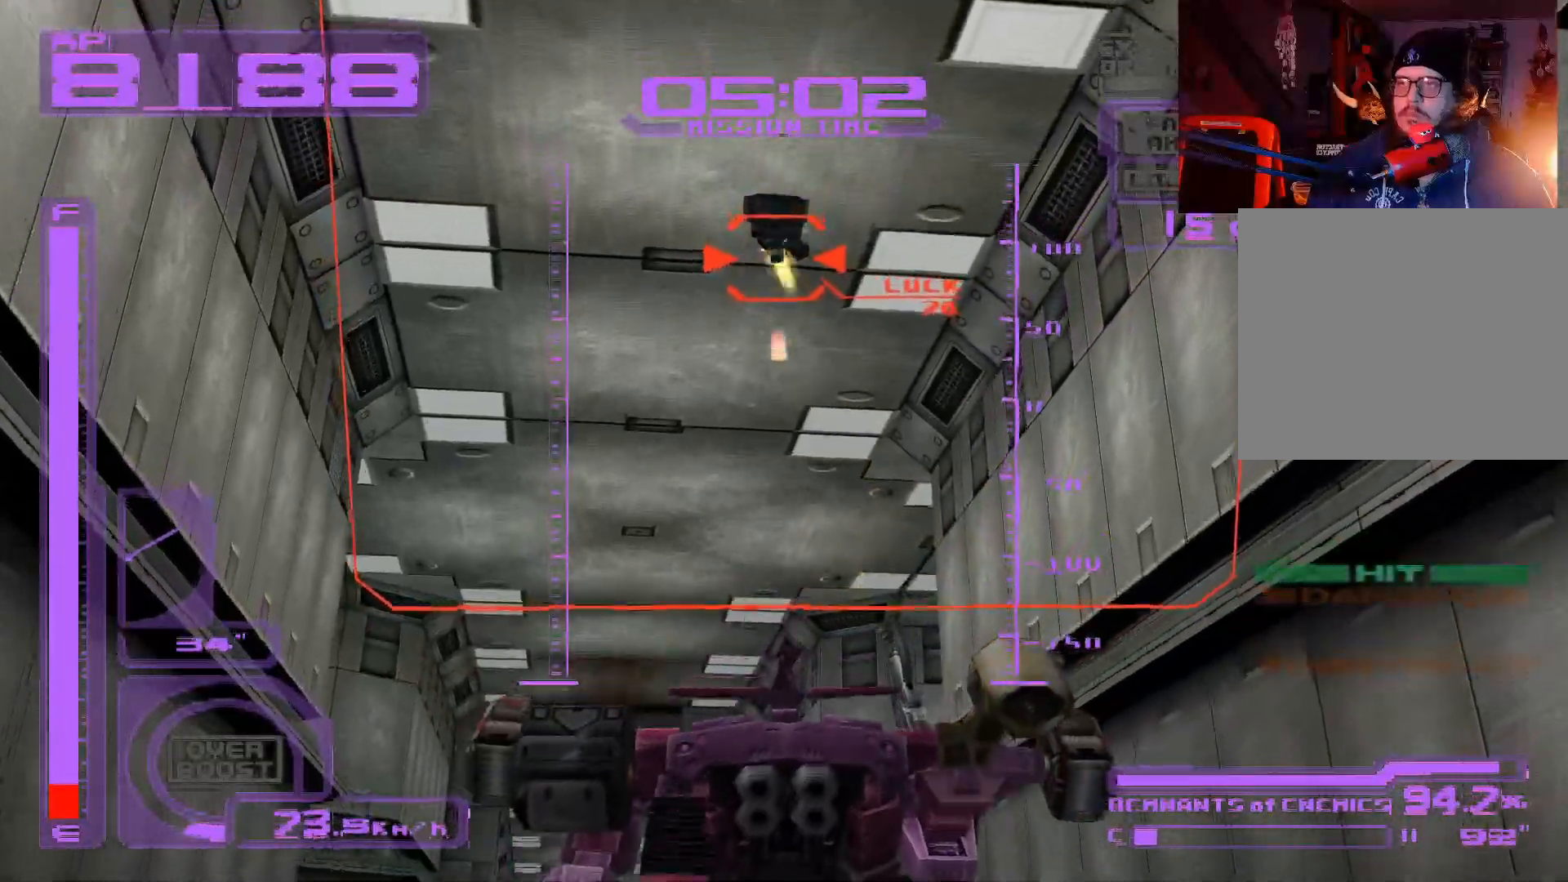
{"buttons": [], "left_stick": "up", "right_stick": "center", "events": [[450, "X", "up"]]}
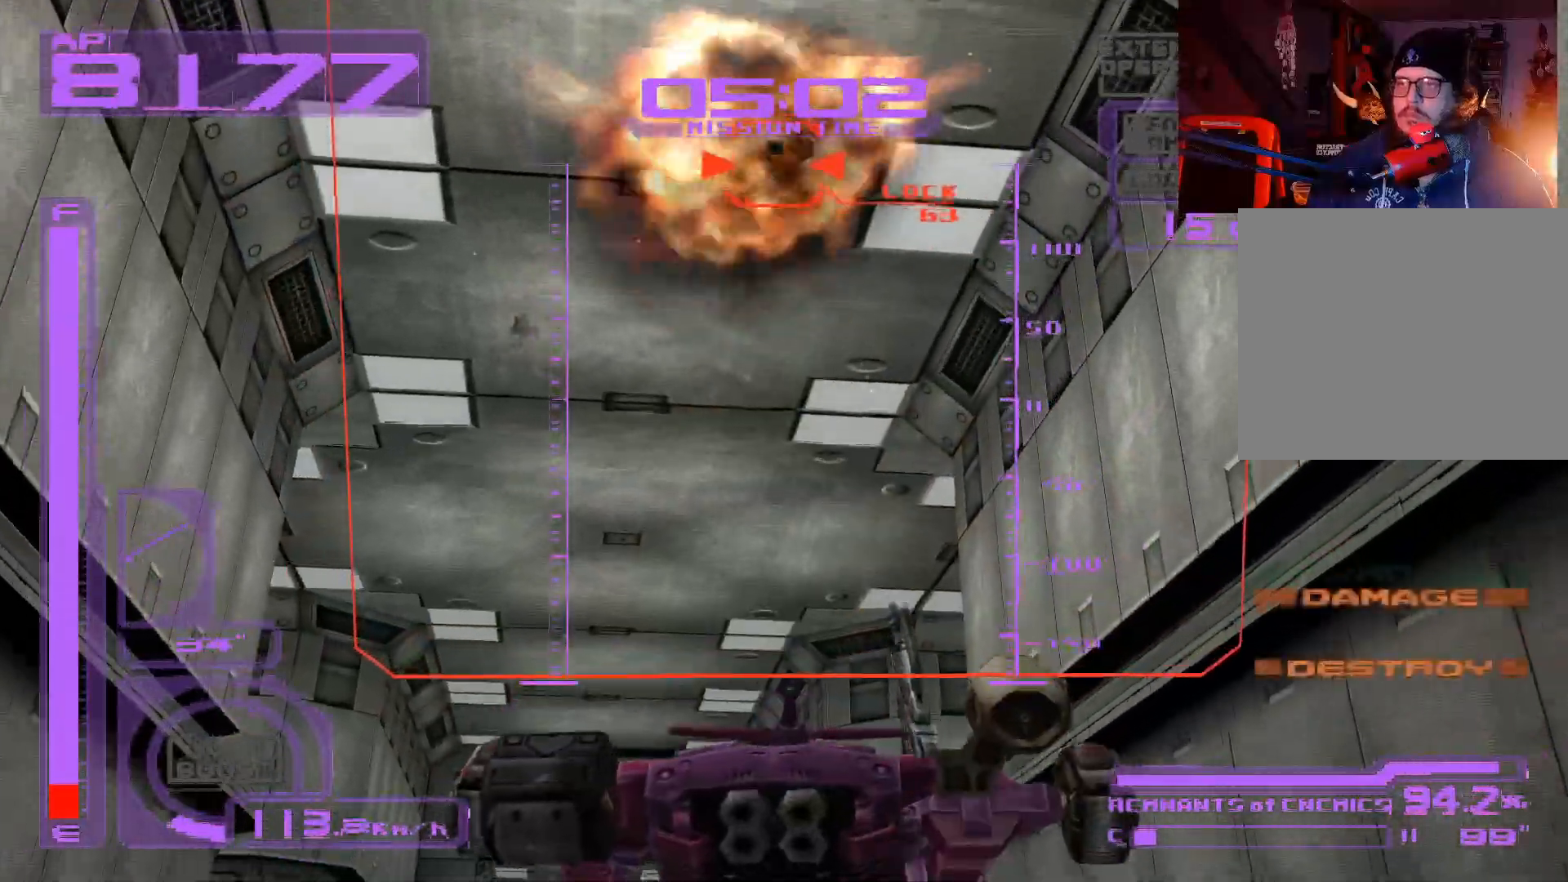
{"buttons": ["A", "L1"], "left_stick": "up", "right_stick": "center", "events": [[50, "L2", "down"], [67, "R2", "down"], [250, "L2", "up"], [250, "R2", "up"], [383, "A", "down"], [467, "L1", "down"]]}
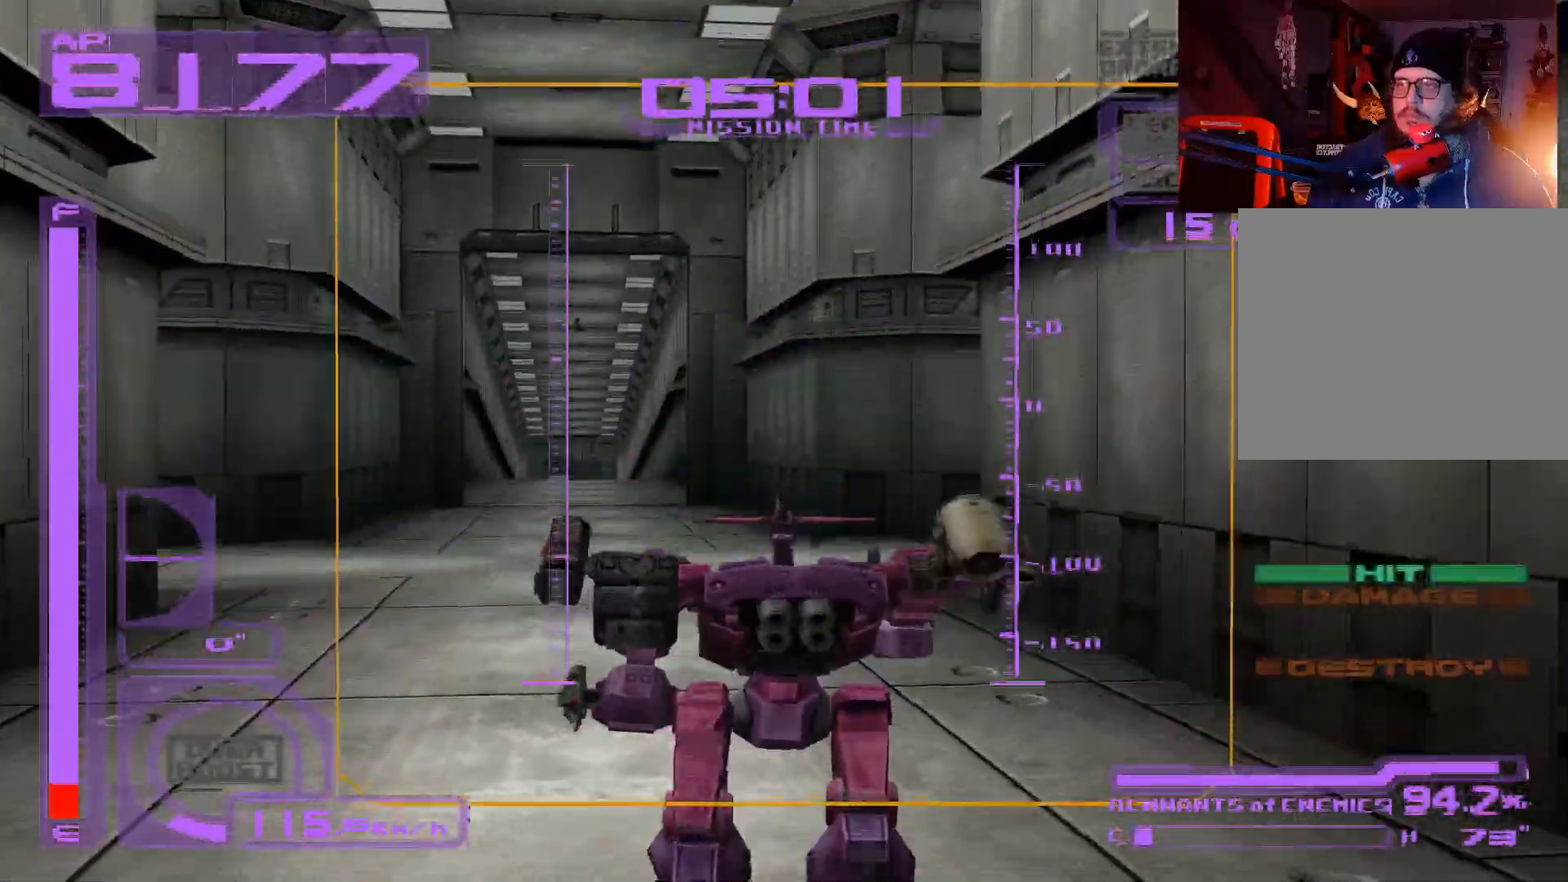
{"buttons": ["A", "L1"], "left_stick": "up", "right_stick": "center", "events": [[183, "A", "up"], [317, "A", "down"]]}
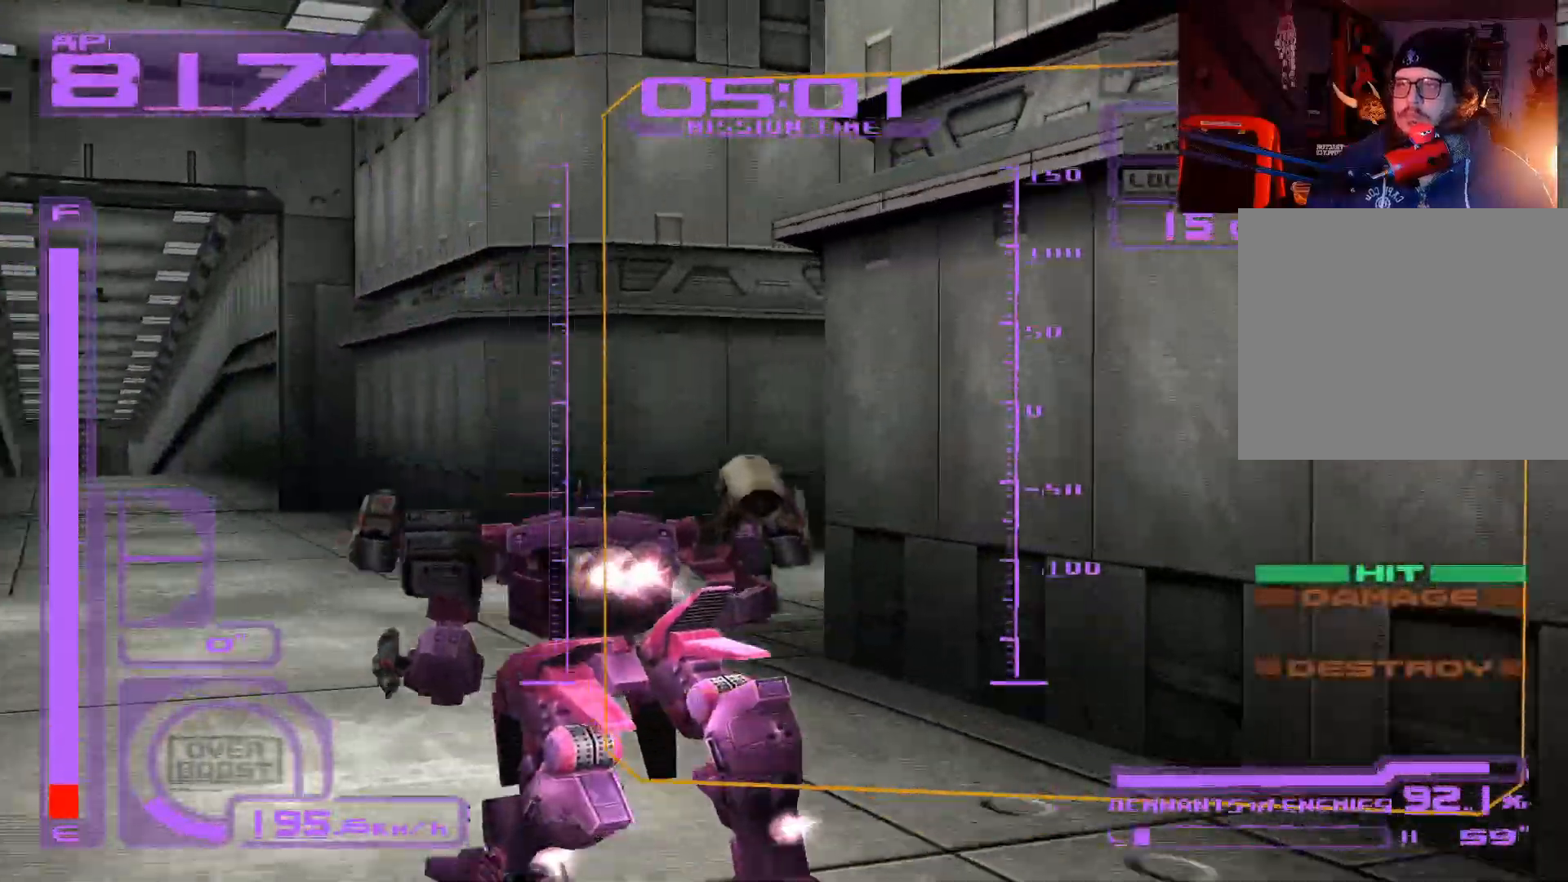
{"buttons": ["A"], "left_stick": "up-right", "right_stick": "center", "events": [[50, "left_stick", "center"], [83, "L1", "up"], [383, "left_stick", "up"], [500, "left_stick", "up-right"]]}
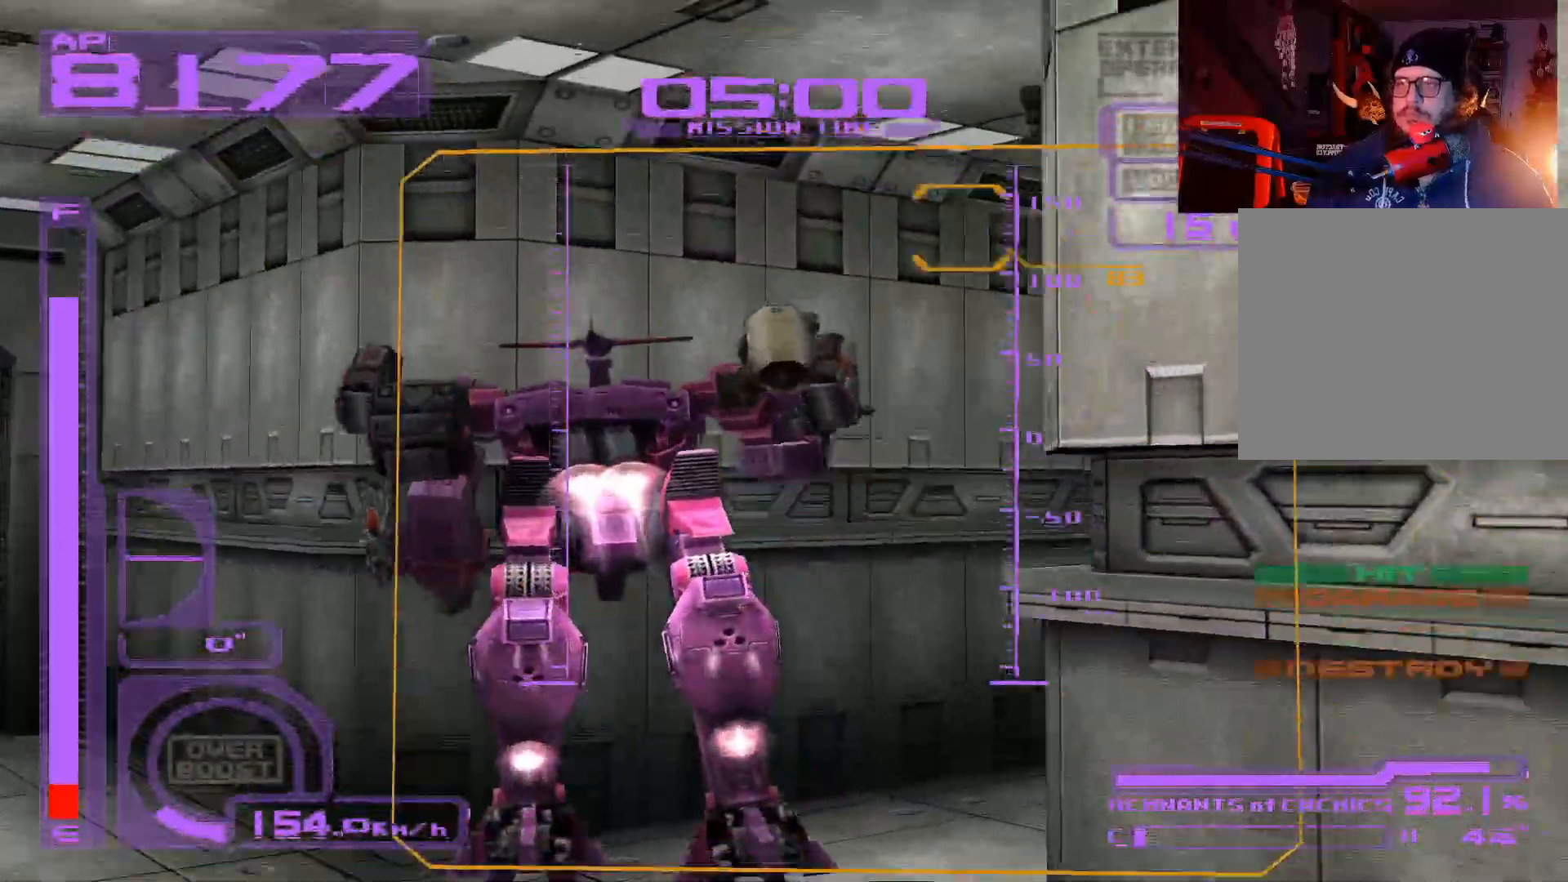
{"buttons": ["A", "X"], "left_stick": "up", "right_stick": "center", "events": [[217, "A", "up"], [317, "X", "down"], [417, "left_stick", "up"], [483, "A", "down"]]}
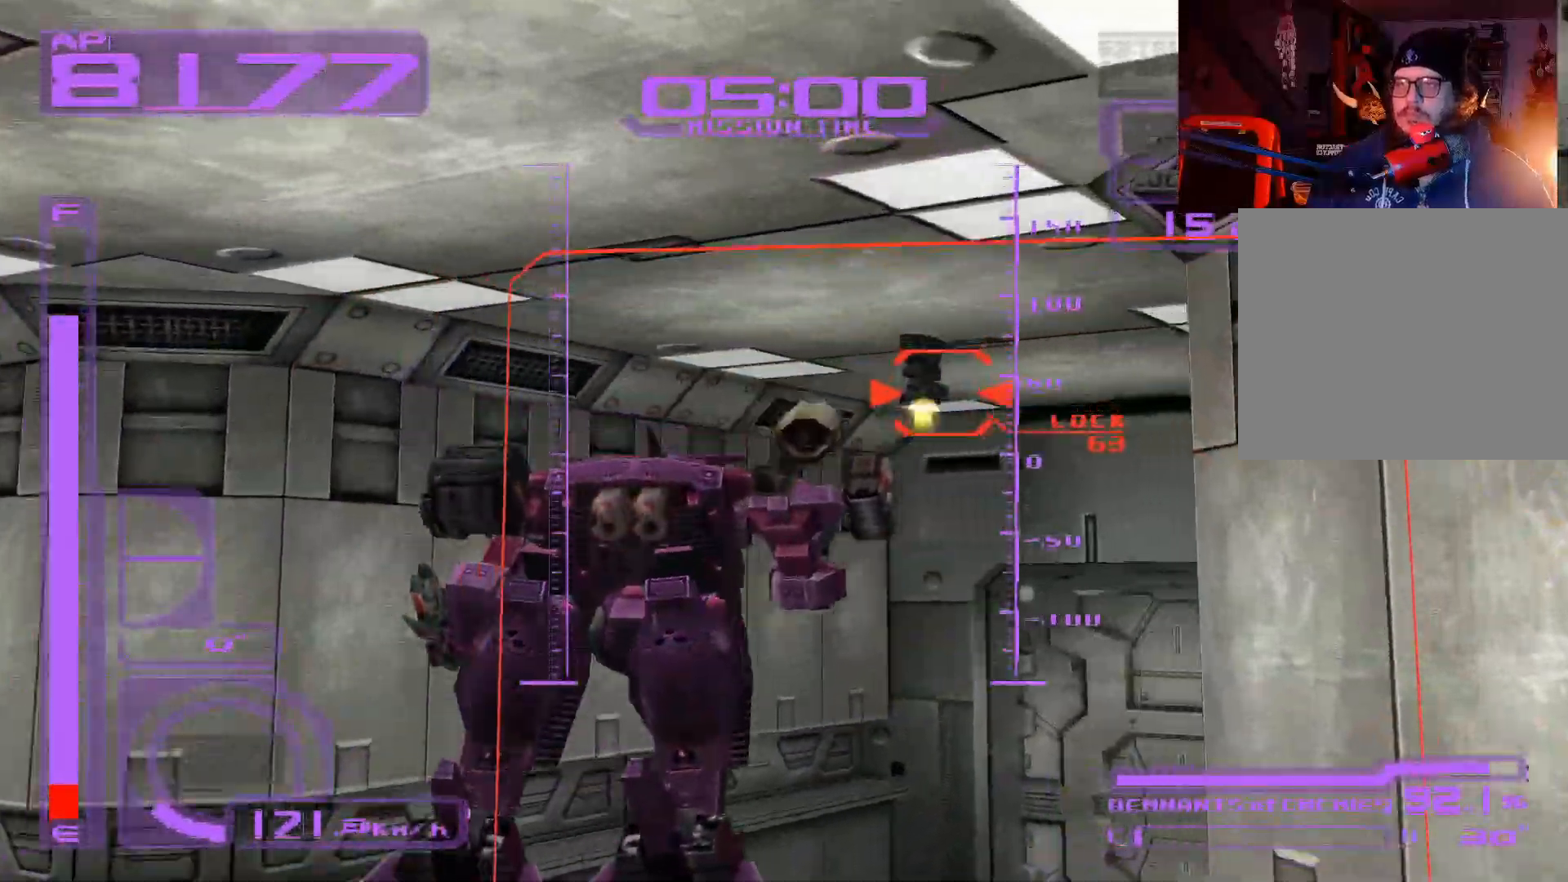
{"buttons": ["A", "X"], "left_stick": "down-right", "right_stick": "center", "events": [[217, "left_stick", "center"], [400, "left_stick", "down-right"]]}